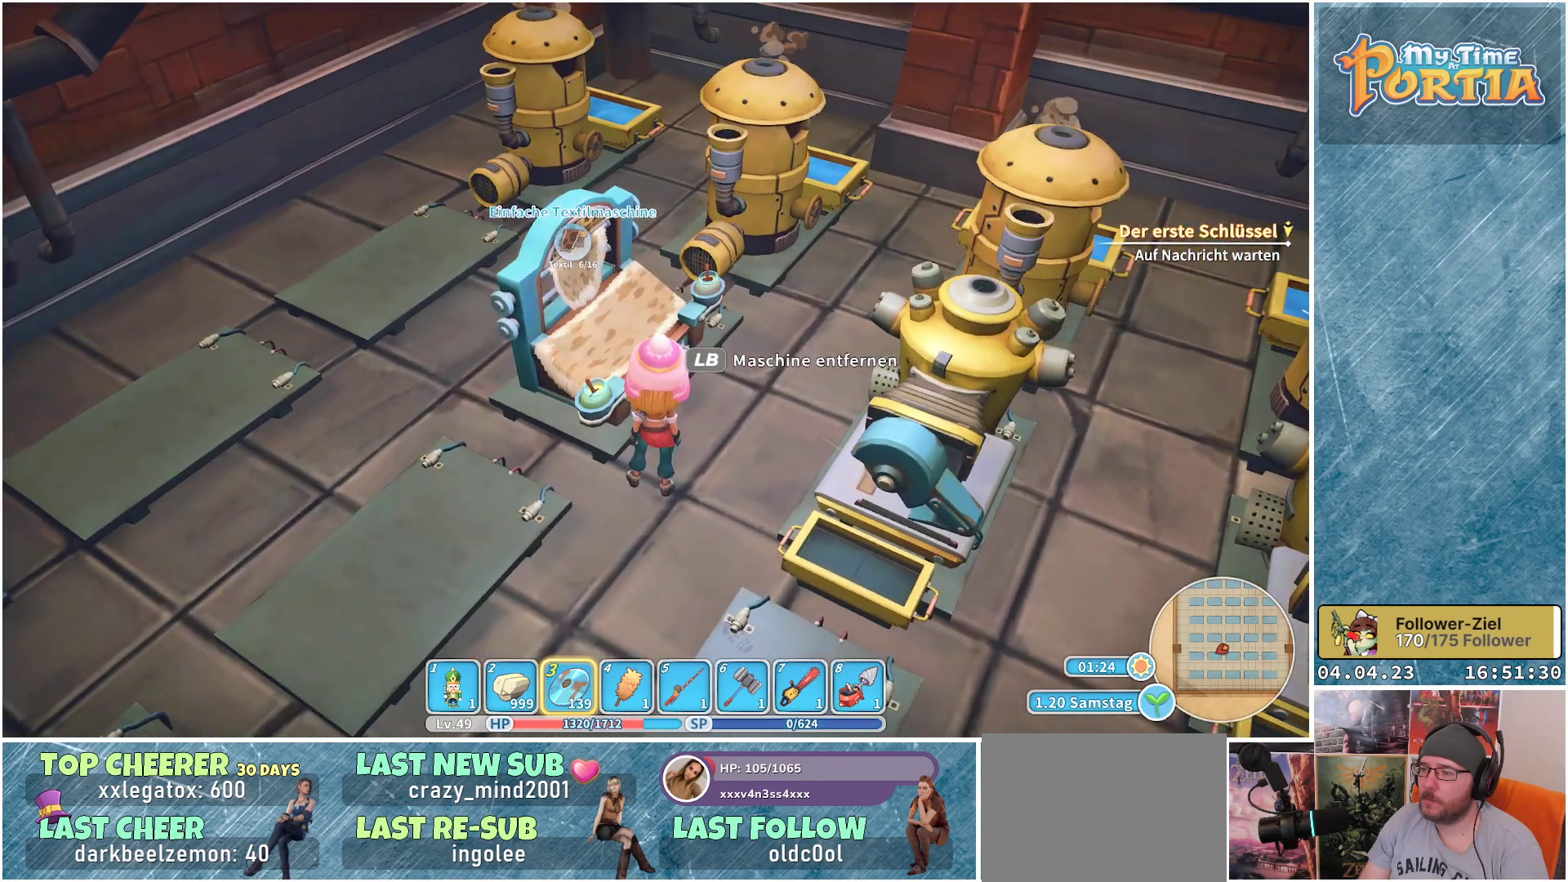
Gameplay with a controller (Xbox layout); each line is a JSON object with the inputs held at the frame after it. "events" lists button and stick changes between this image and that frame as [ms after this image, input, new state], when the widget could be followed in between.
{"buttons": [], "left_stick": "center", "right_stick": "center", "events": [[233, "right_stick", "left"], [467, "right_stick", "center"]]}
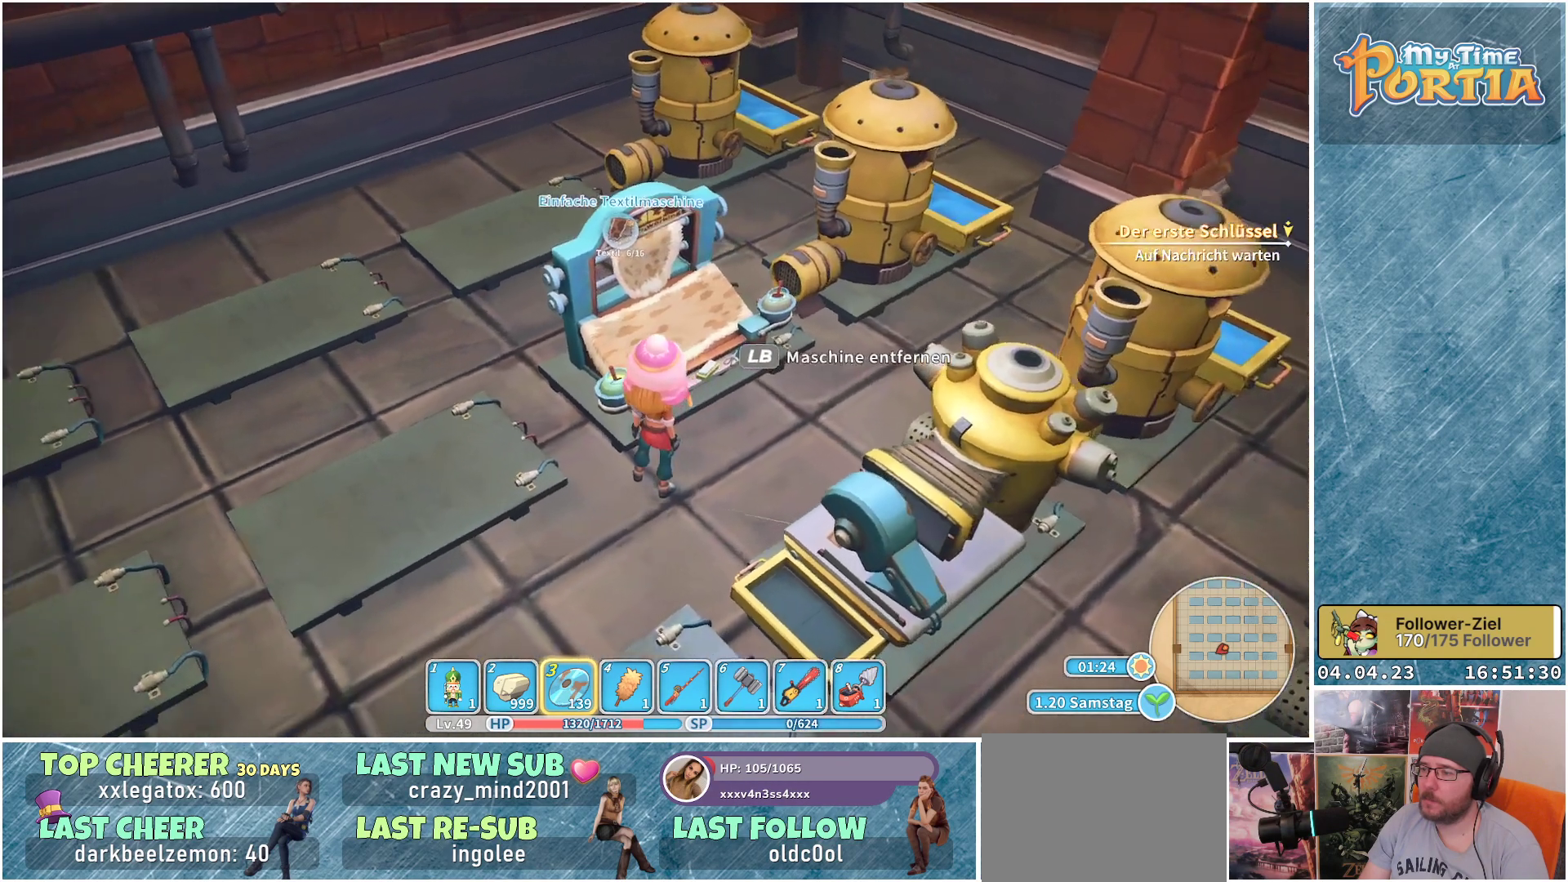
{"buttons": [], "left_stick": "center", "right_stick": "center", "events": []}
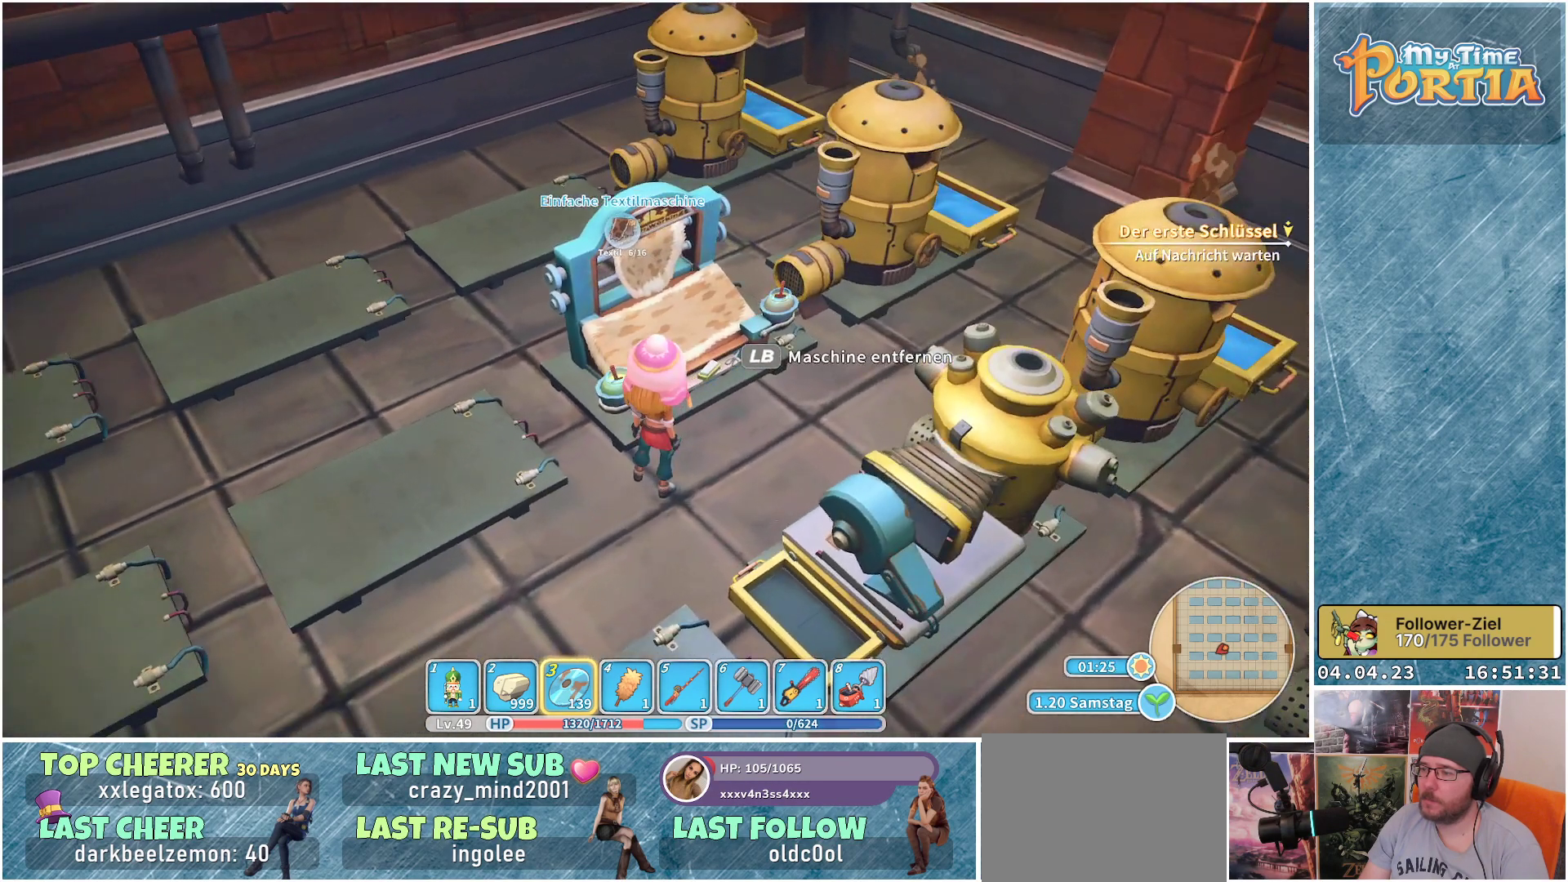
{"buttons": [], "left_stick": "center", "right_stick": "center", "events": [[133, "L1", "down"], [267, "L1", "up"]]}
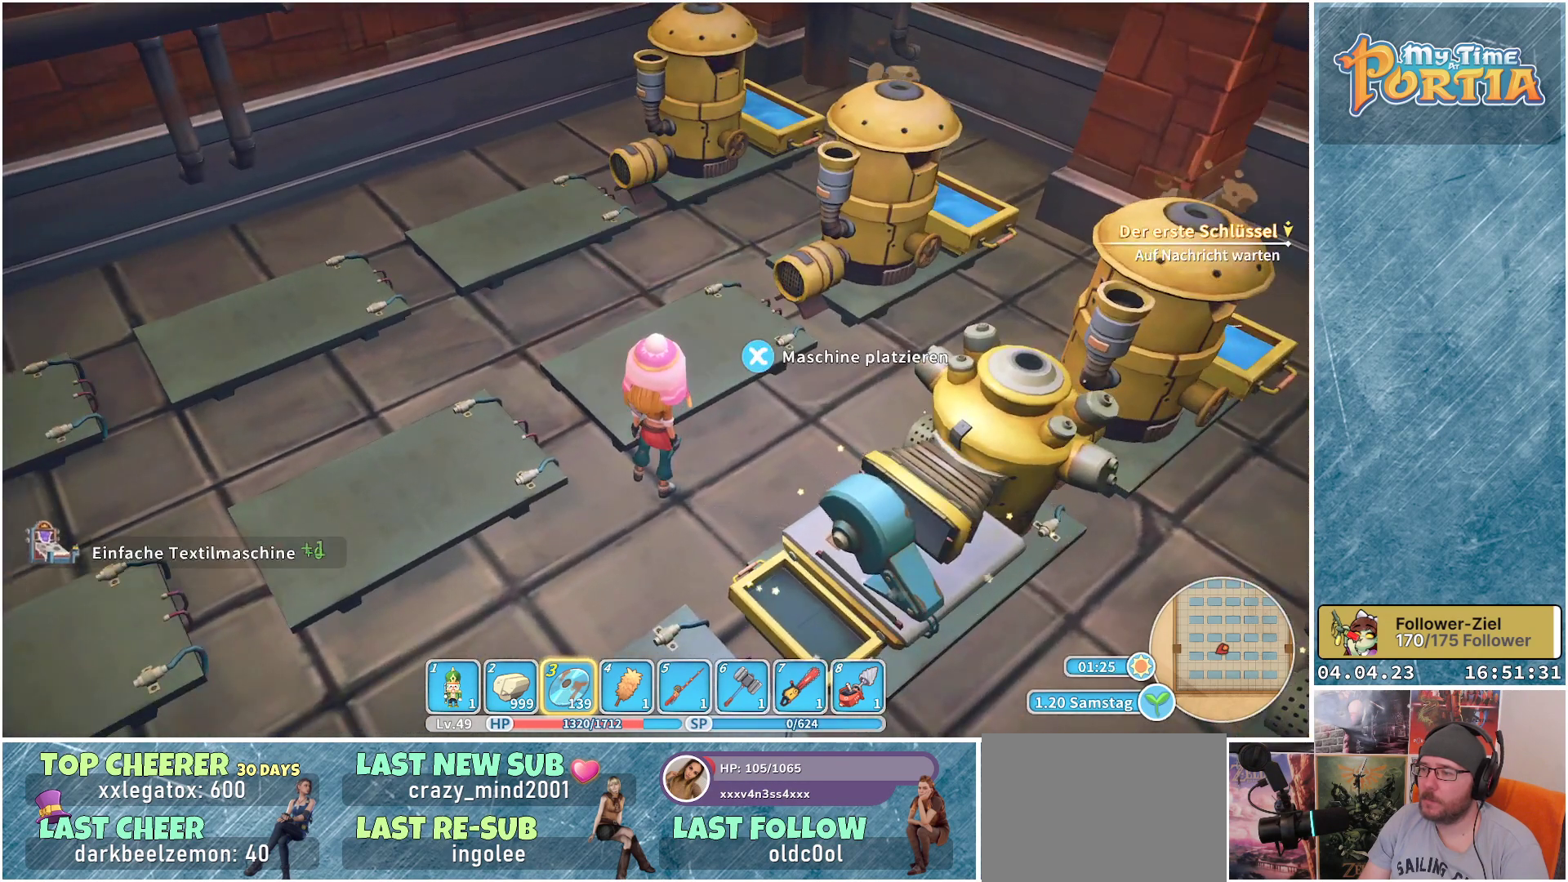
{"buttons": [], "left_stick": "down", "right_stick": "right", "events": [[433, "right_stick", "right"], [500, "left_stick", "down"]]}
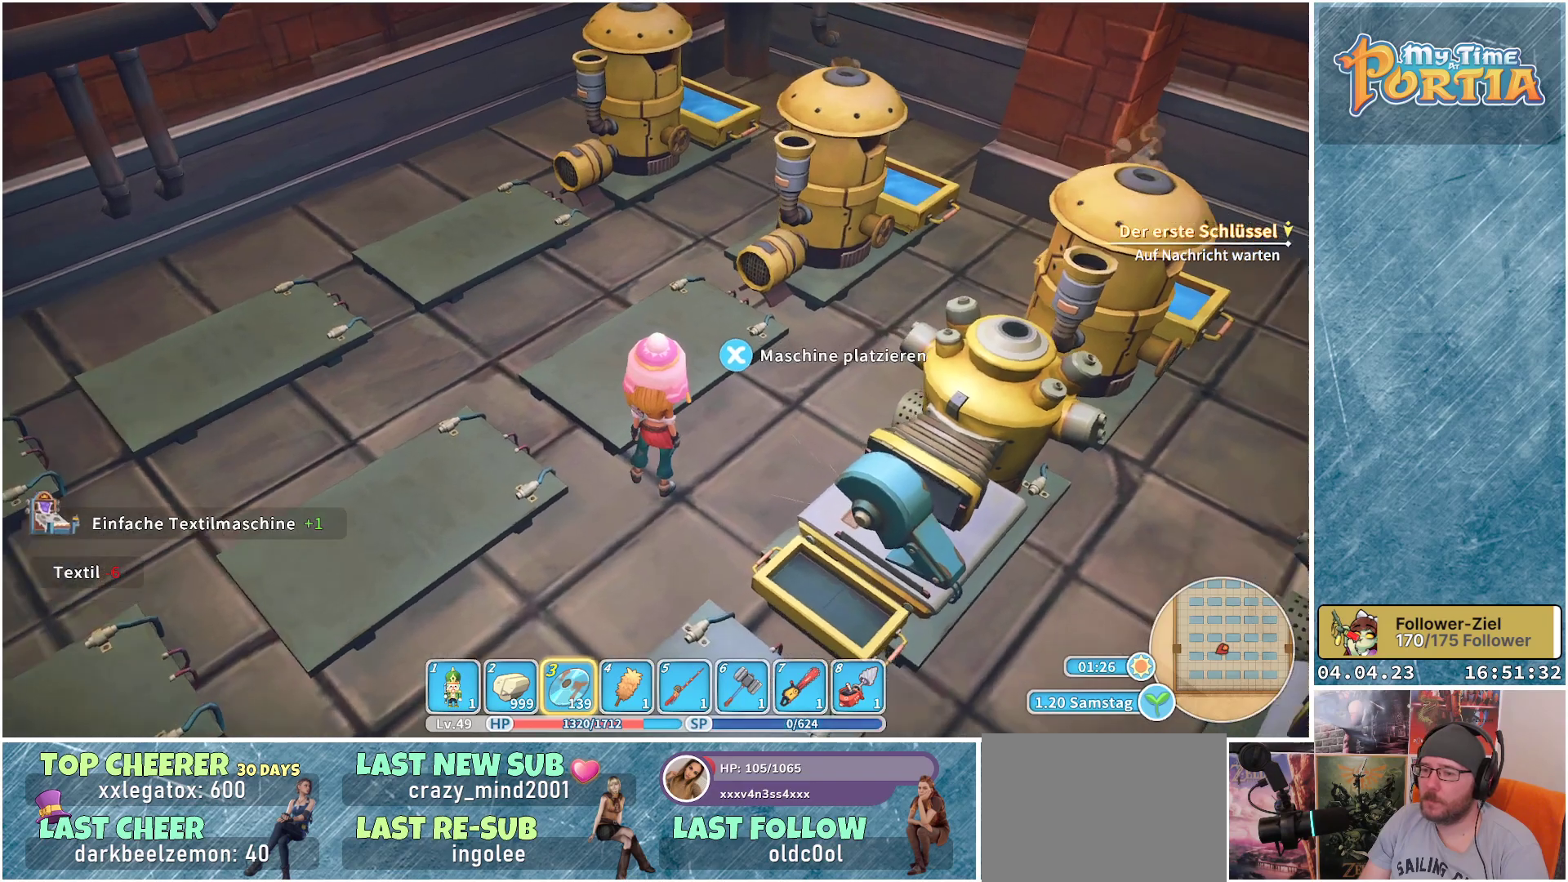
{"buttons": [], "left_stick": "down-right", "right_stick": "right", "events": [[317, "left_stick", "down-right"]]}
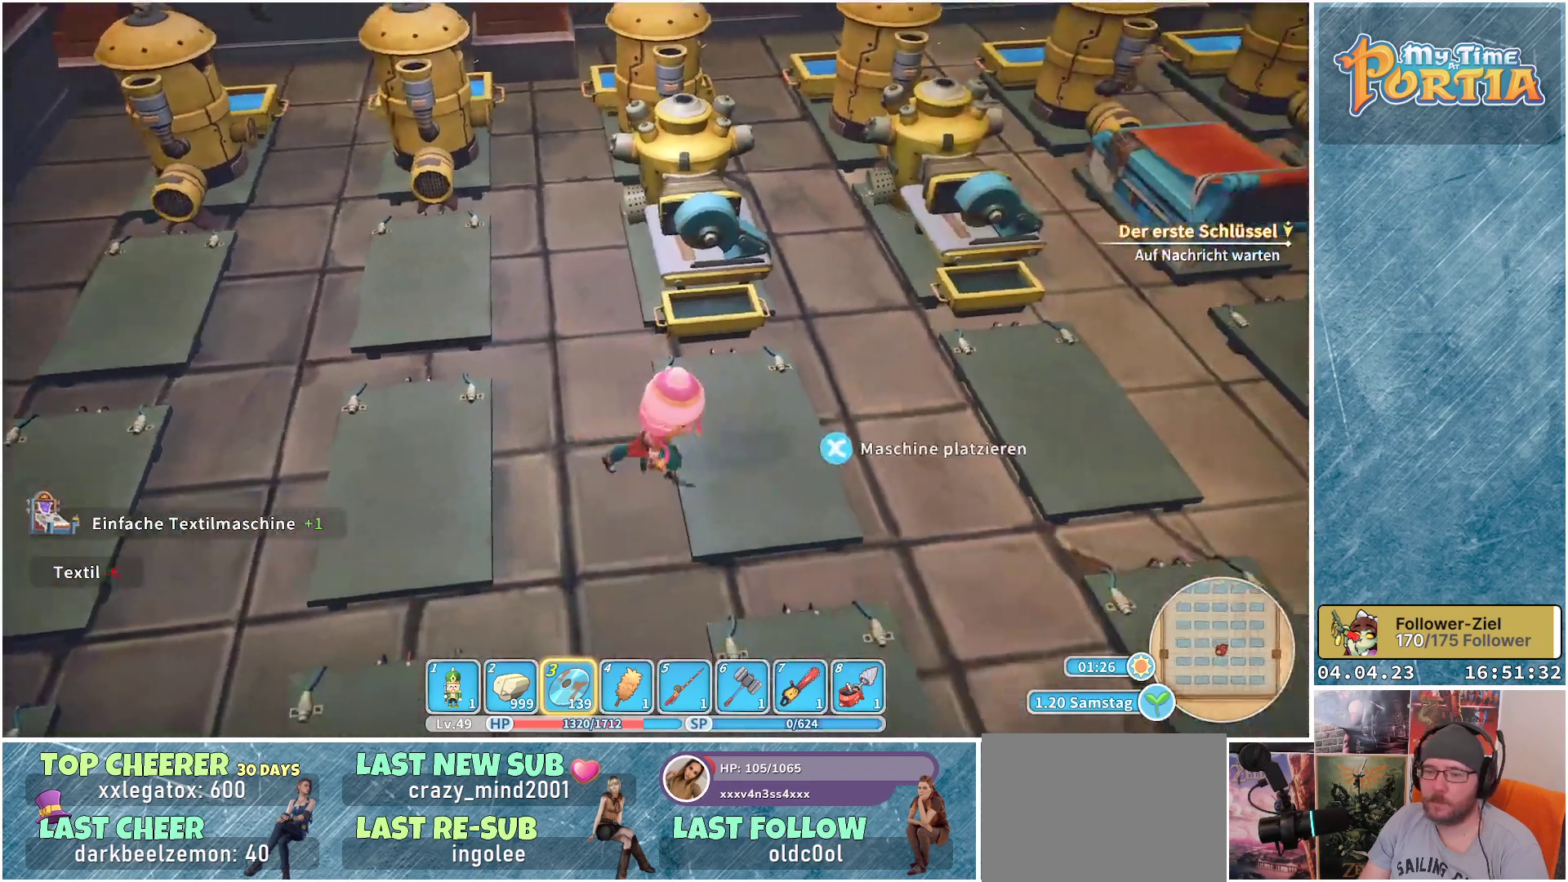
{"buttons": [], "left_stick": "center", "right_stick": "center", "events": [[133, "right_stick", "center"], [267, "left_stick", "center"]]}
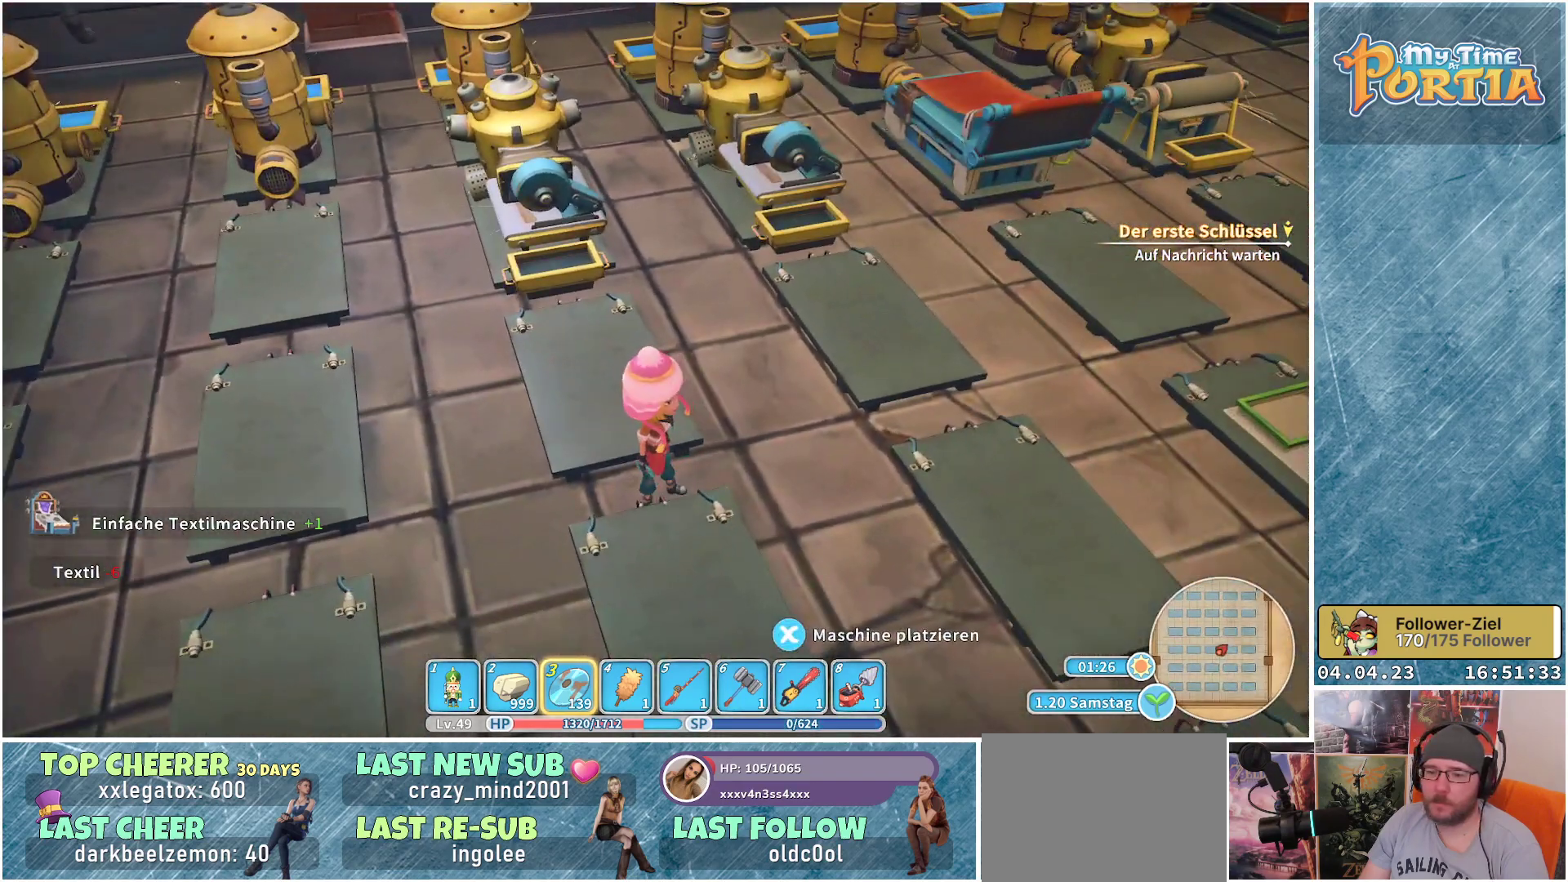
{"buttons": [], "left_stick": "up", "right_stick": "center", "events": [[250, "left_stick", "up"]]}
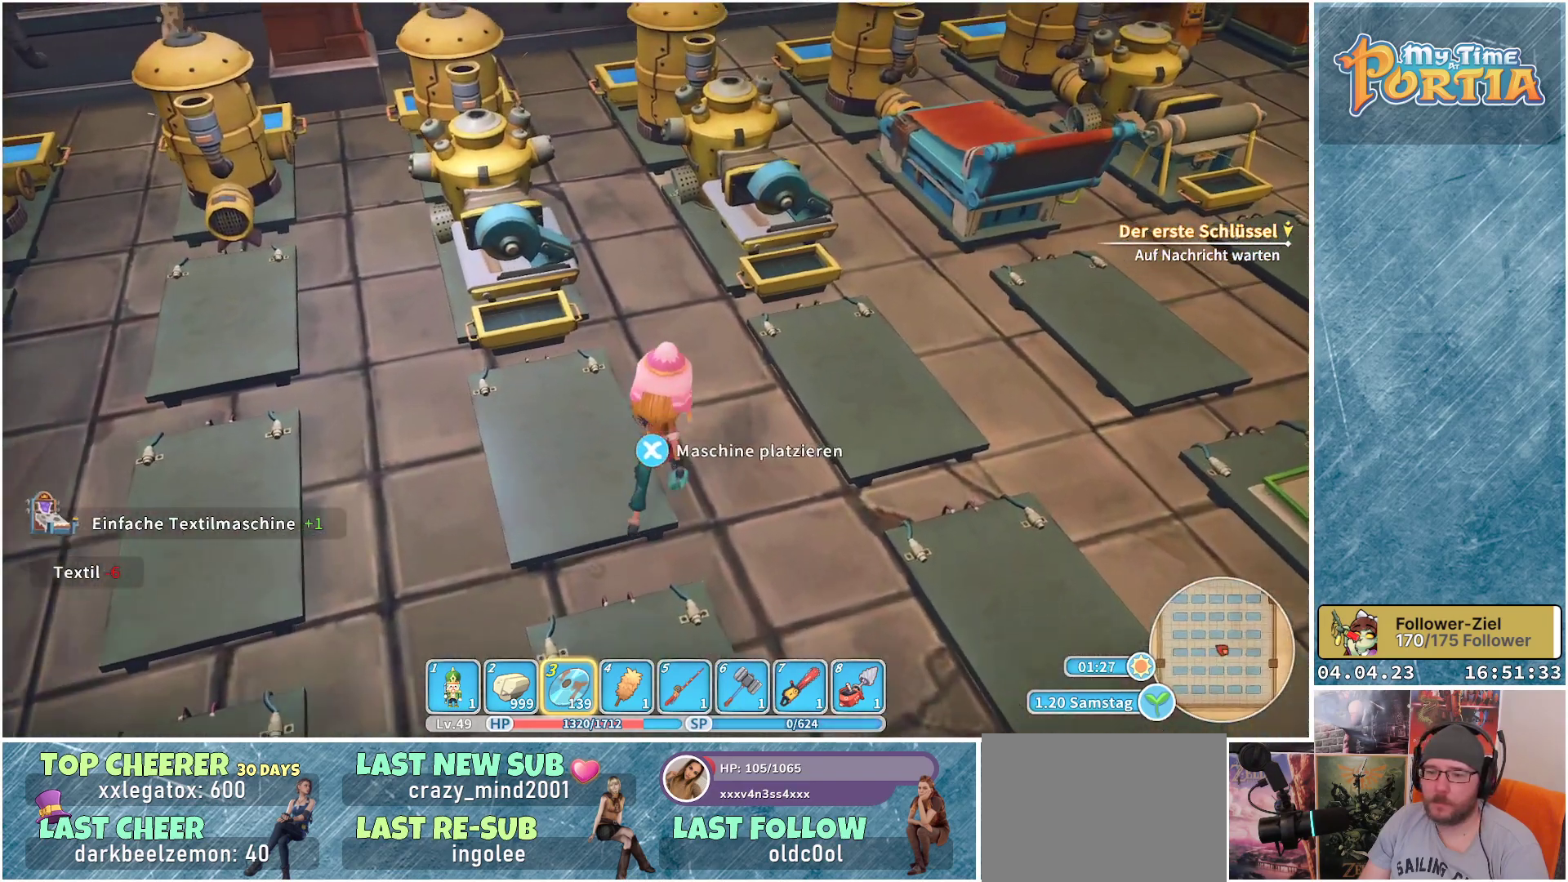
{"buttons": [], "left_stick": "center", "right_stick": "center", "events": [[183, "left_stick", "center"]]}
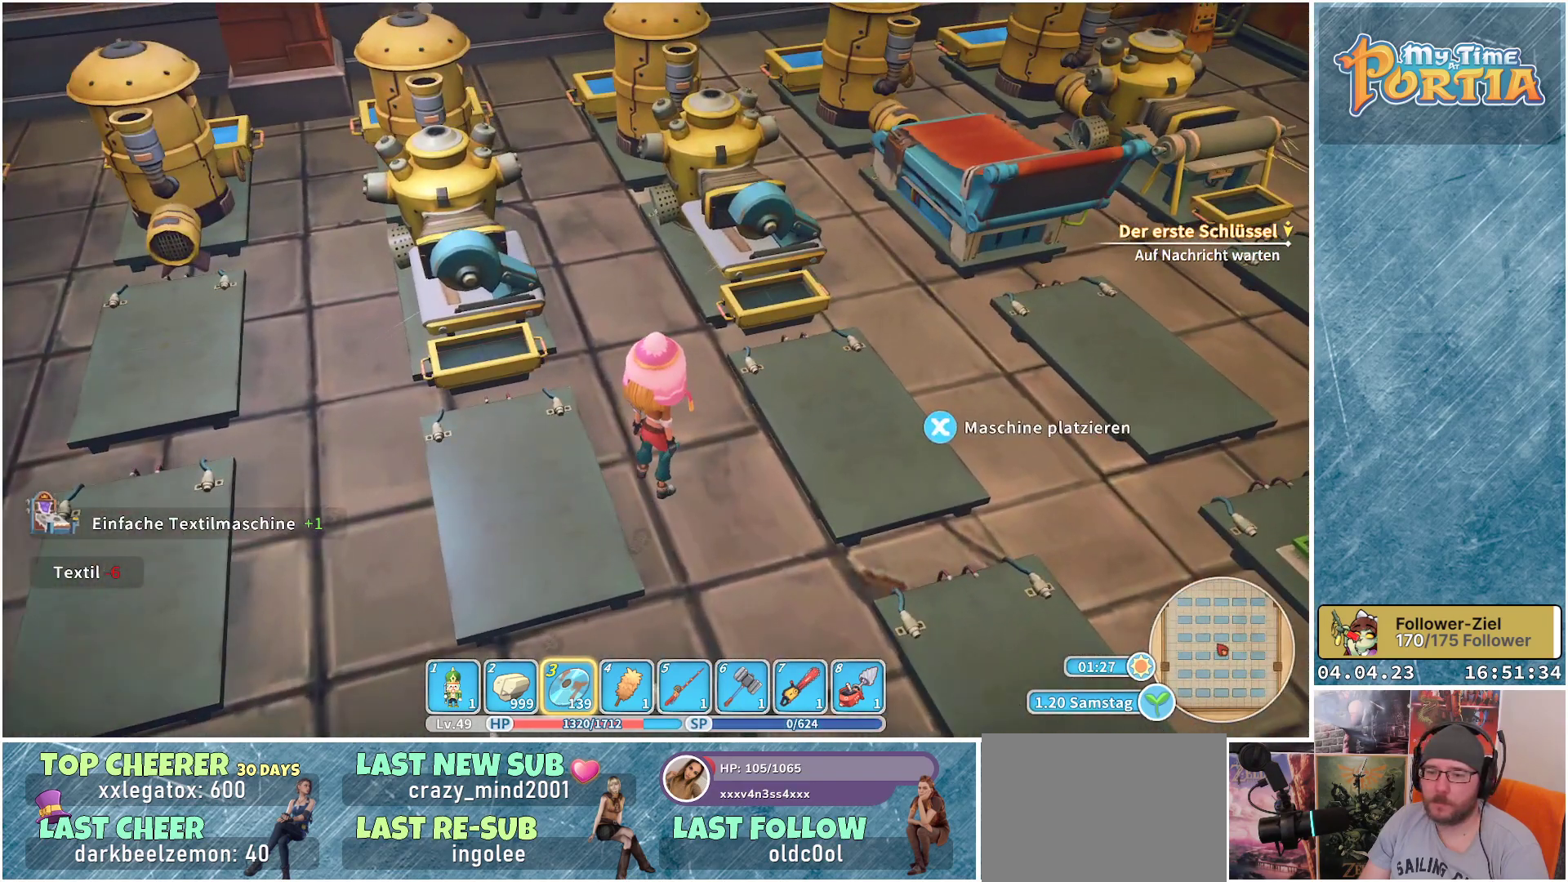
{"buttons": [], "left_stick": "center", "right_stick": "center", "events": []}
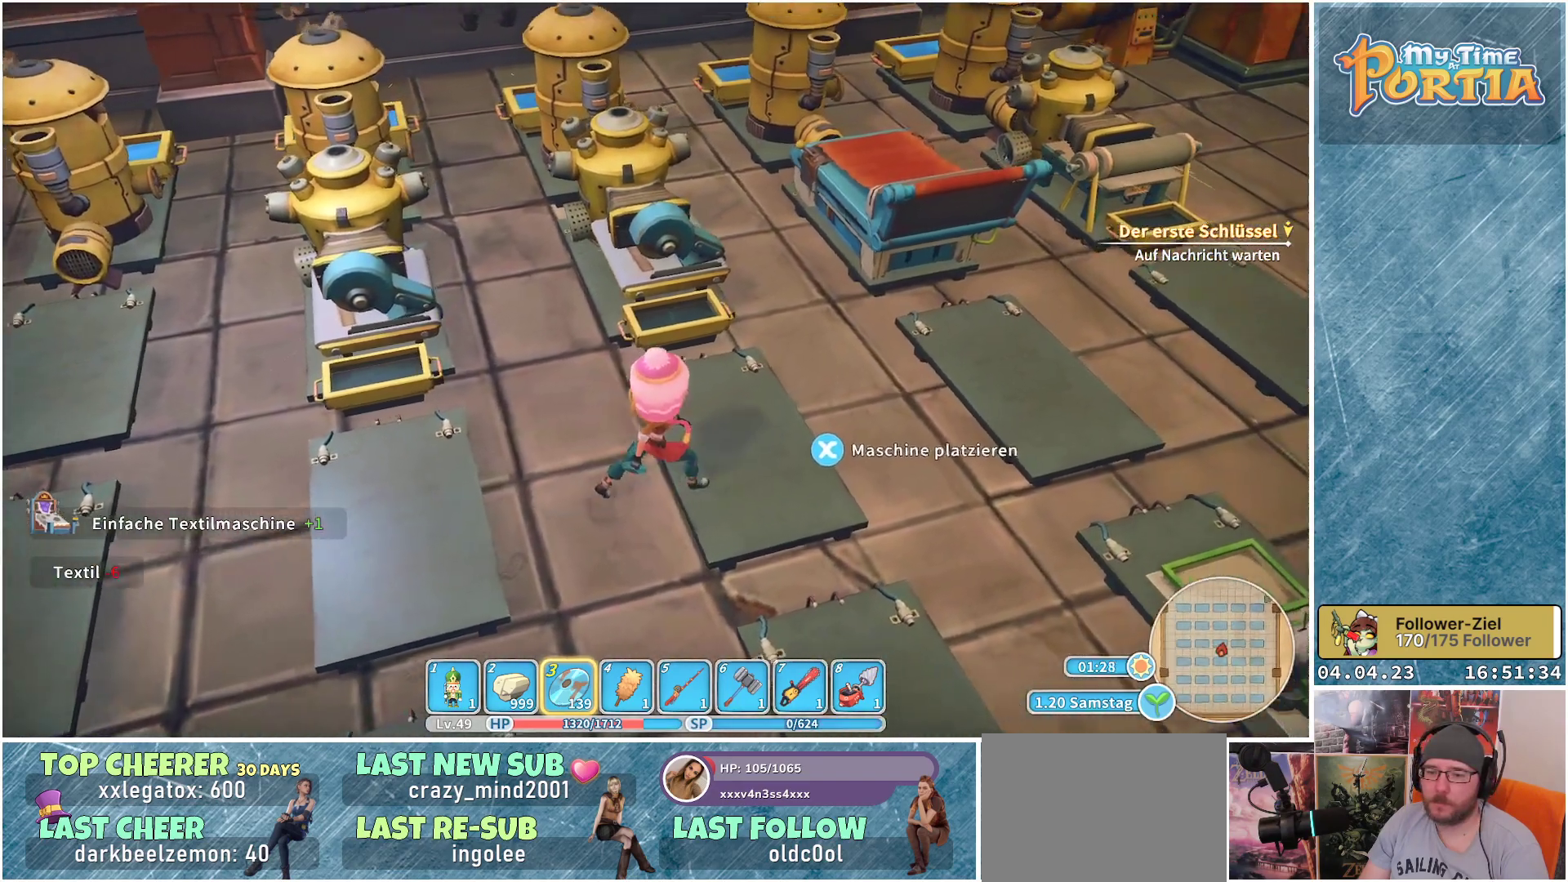
{"buttons": [], "left_stick": "center", "right_stick": "center", "events": []}
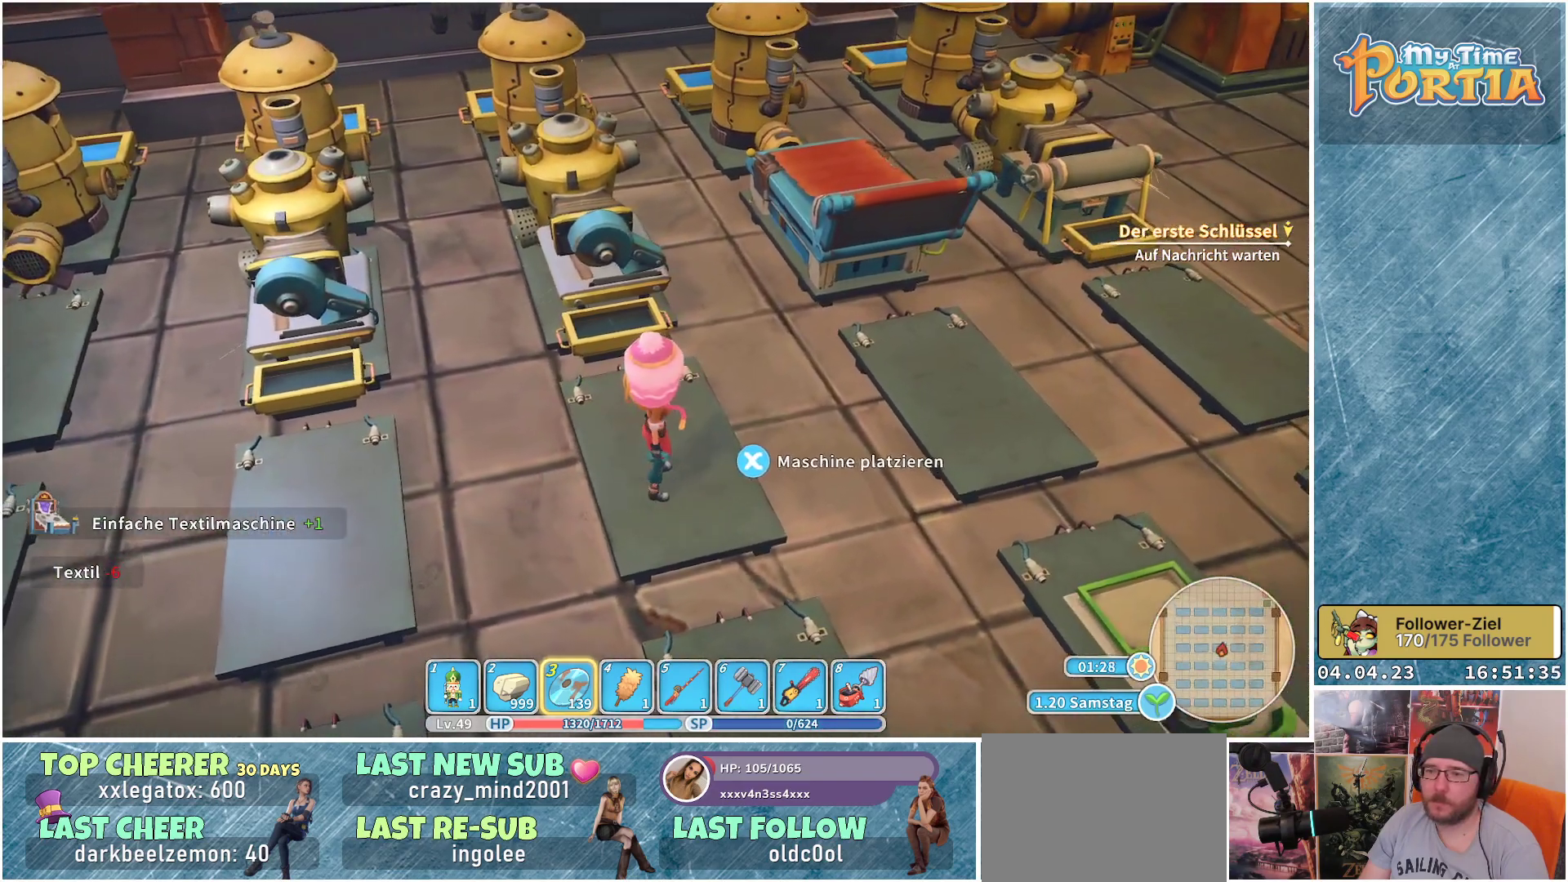
{"buttons": [], "left_stick": "right", "right_stick": "center", "events": [[350, "left_stick", "right"]]}
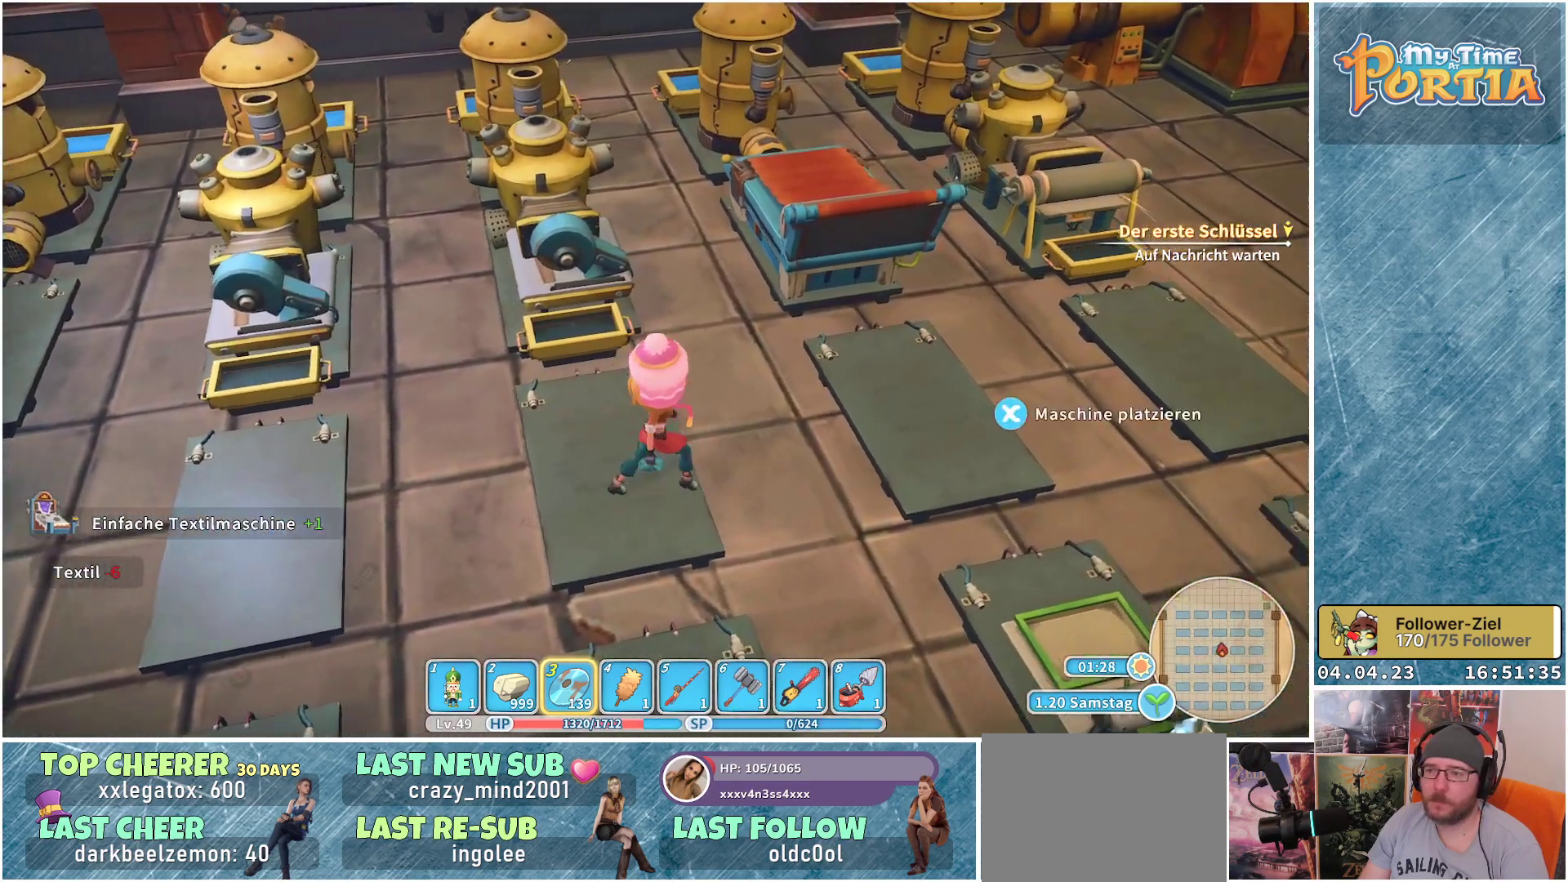
{"buttons": [], "left_stick": "right", "right_stick": "left", "events": [[83, "right_stick", "left"]]}
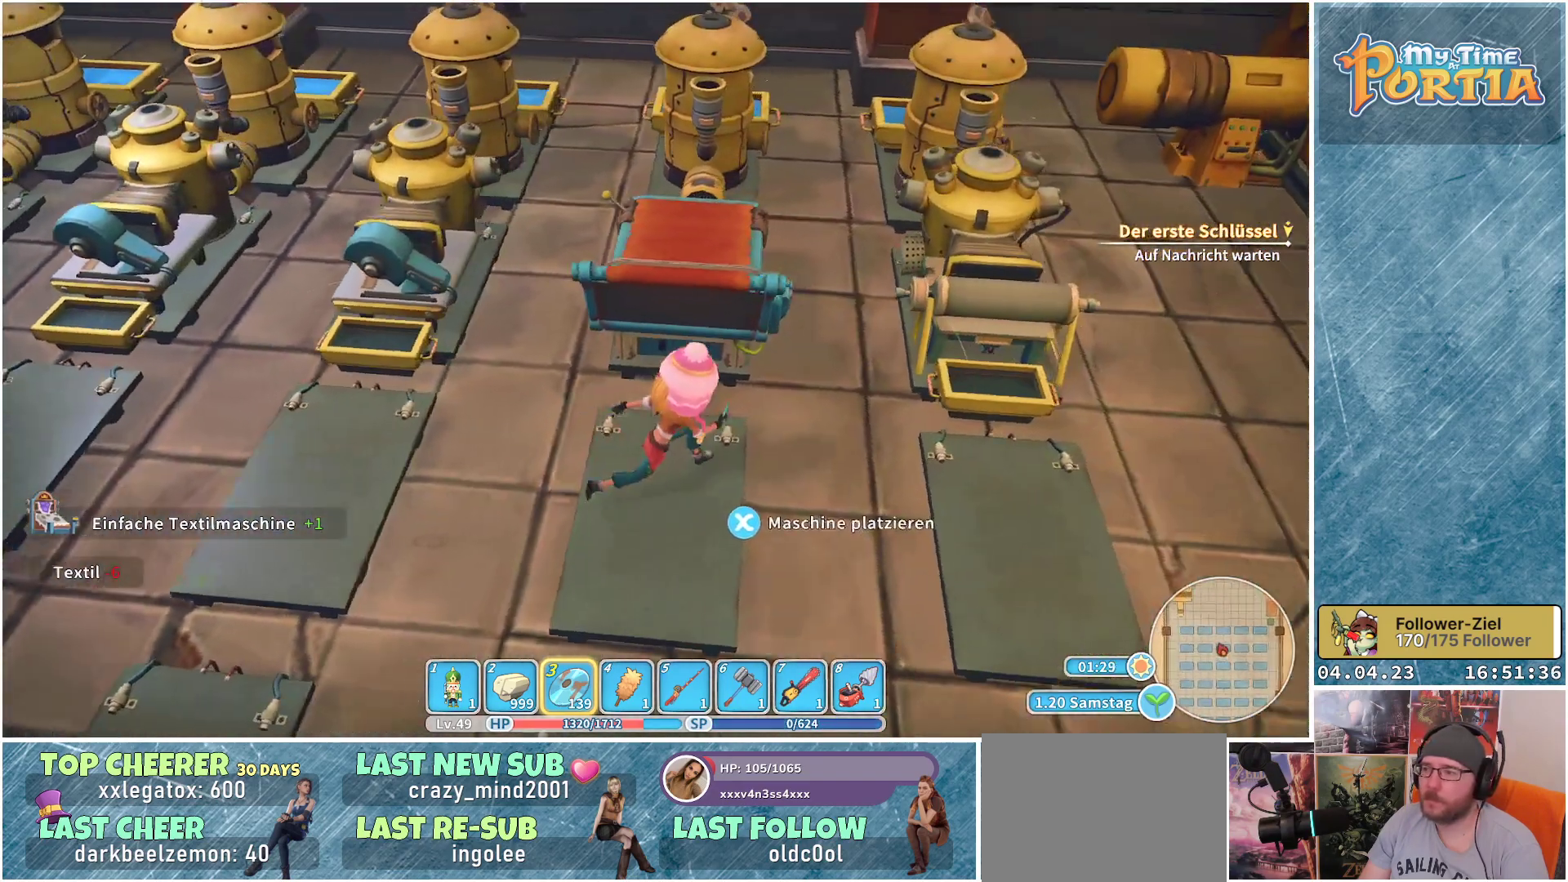
{"buttons": [], "left_stick": "center", "right_stick": "left", "events": [[100, "left_stick", "up-right"], [433, "left_stick", "center"]]}
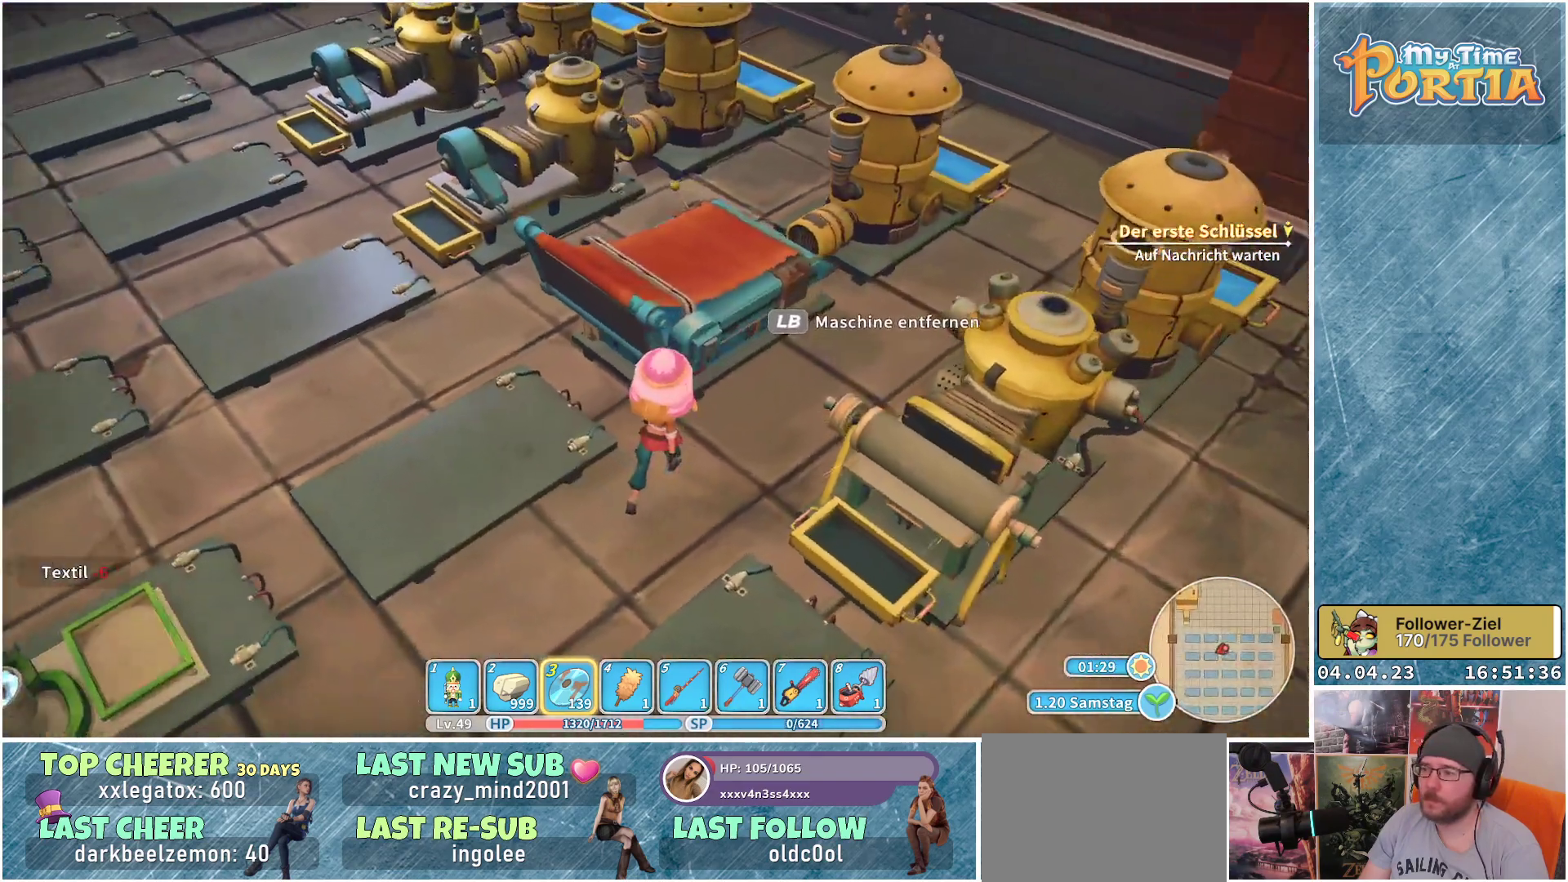
{"buttons": [], "left_stick": "center", "right_stick": "center", "events": [[233, "left_stick", "up"], [350, "left_stick", "center"], [383, "right_stick", "center"]]}
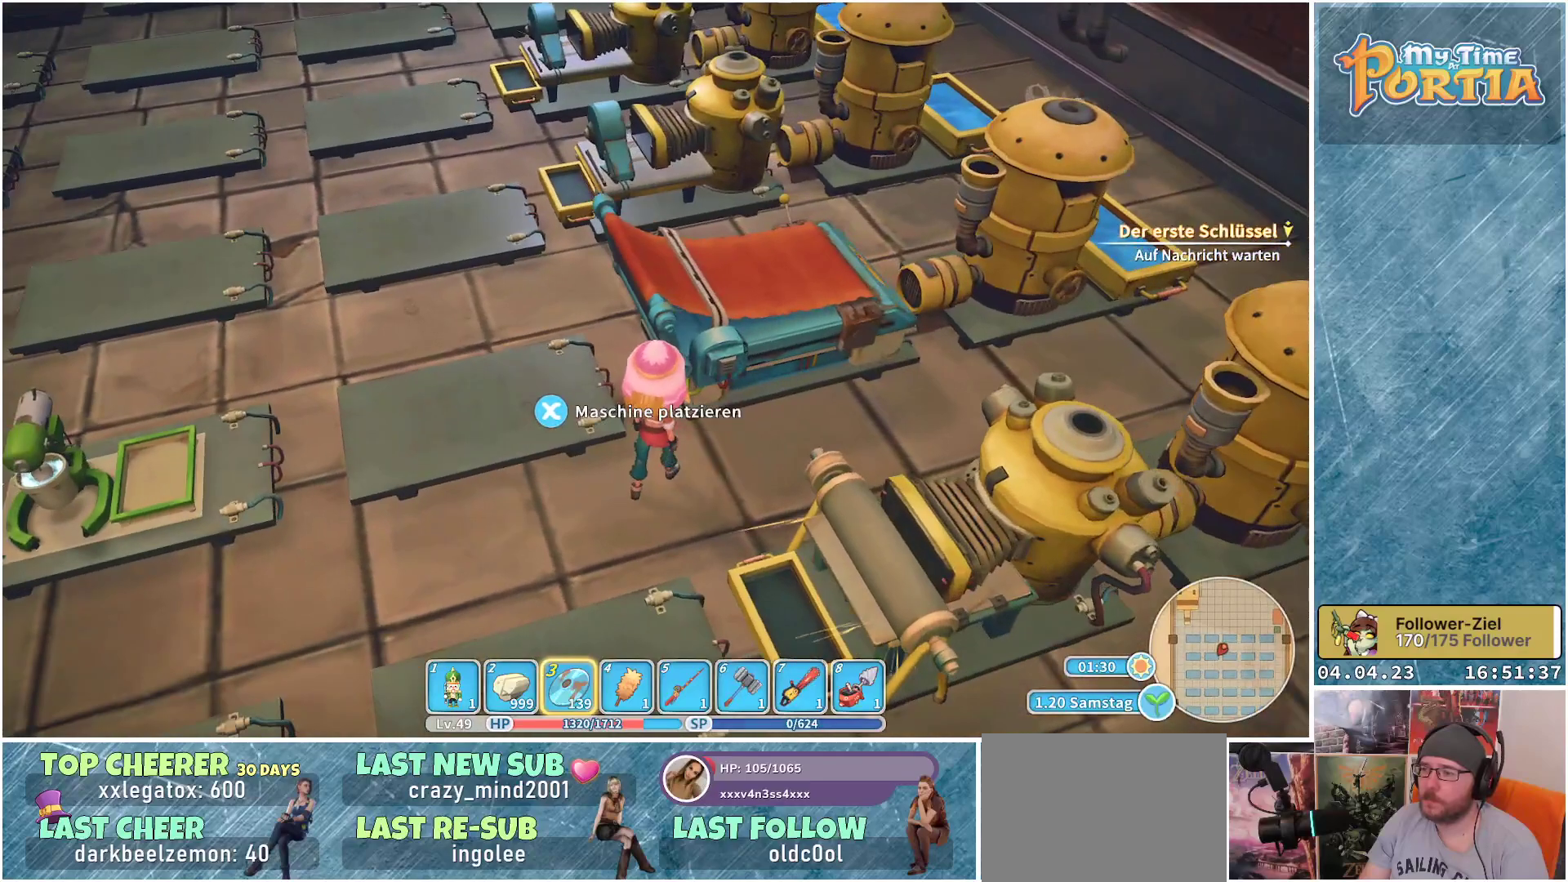
{"buttons": [], "left_stick": "up", "right_stick": "center", "events": [[267, "right_stick", "right"], [450, "left_stick", "up"], [467, "right_stick", "center"]]}
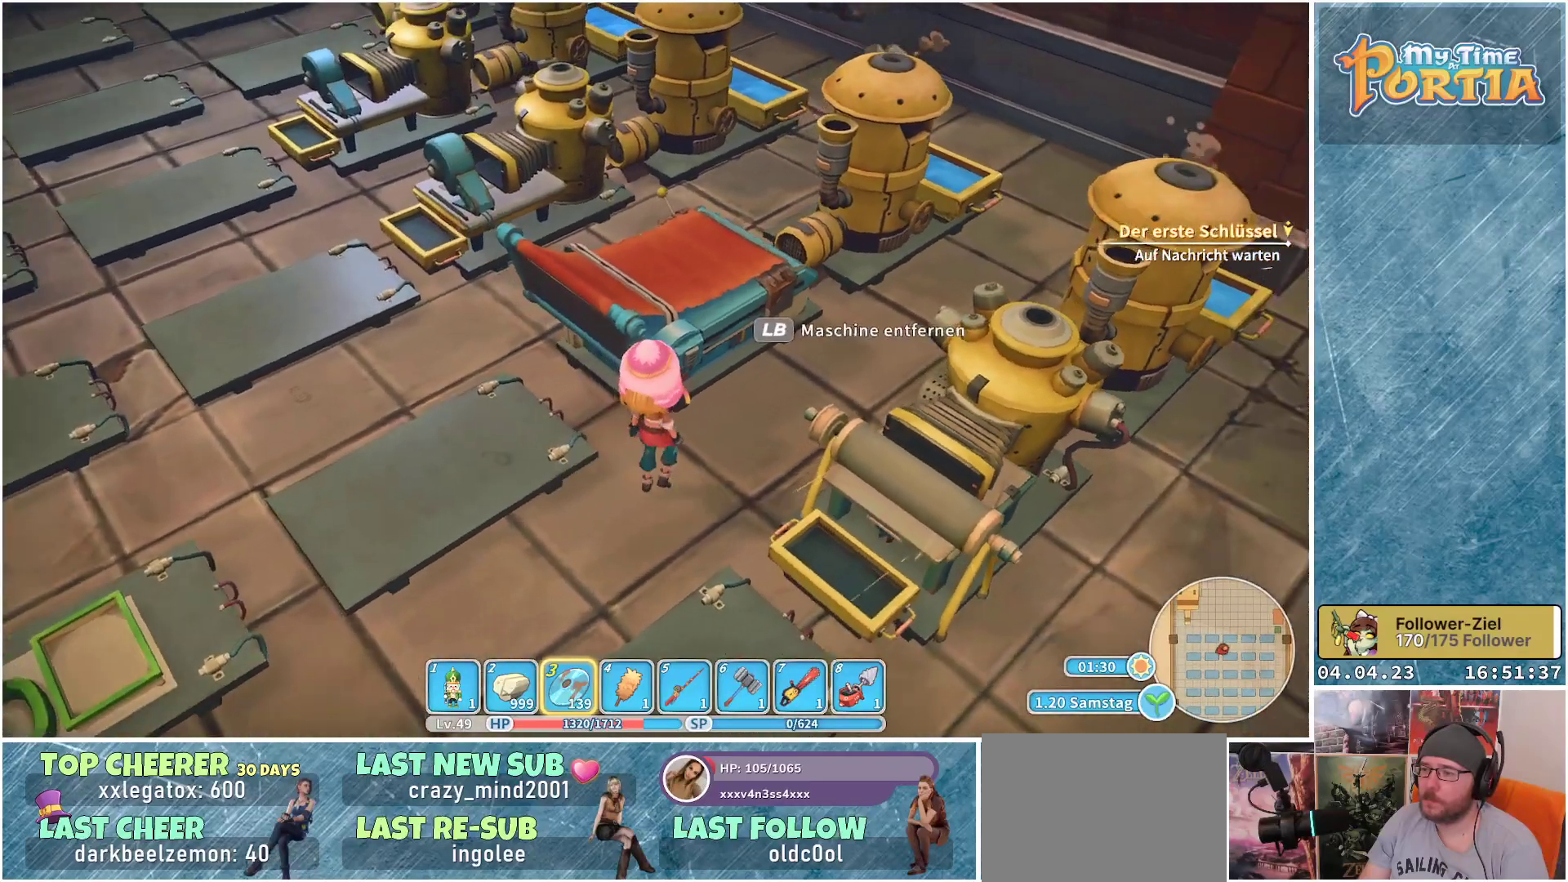
{"buttons": [], "left_stick": "center", "right_stick": "center", "events": [[100, "left_stick", "center"]]}
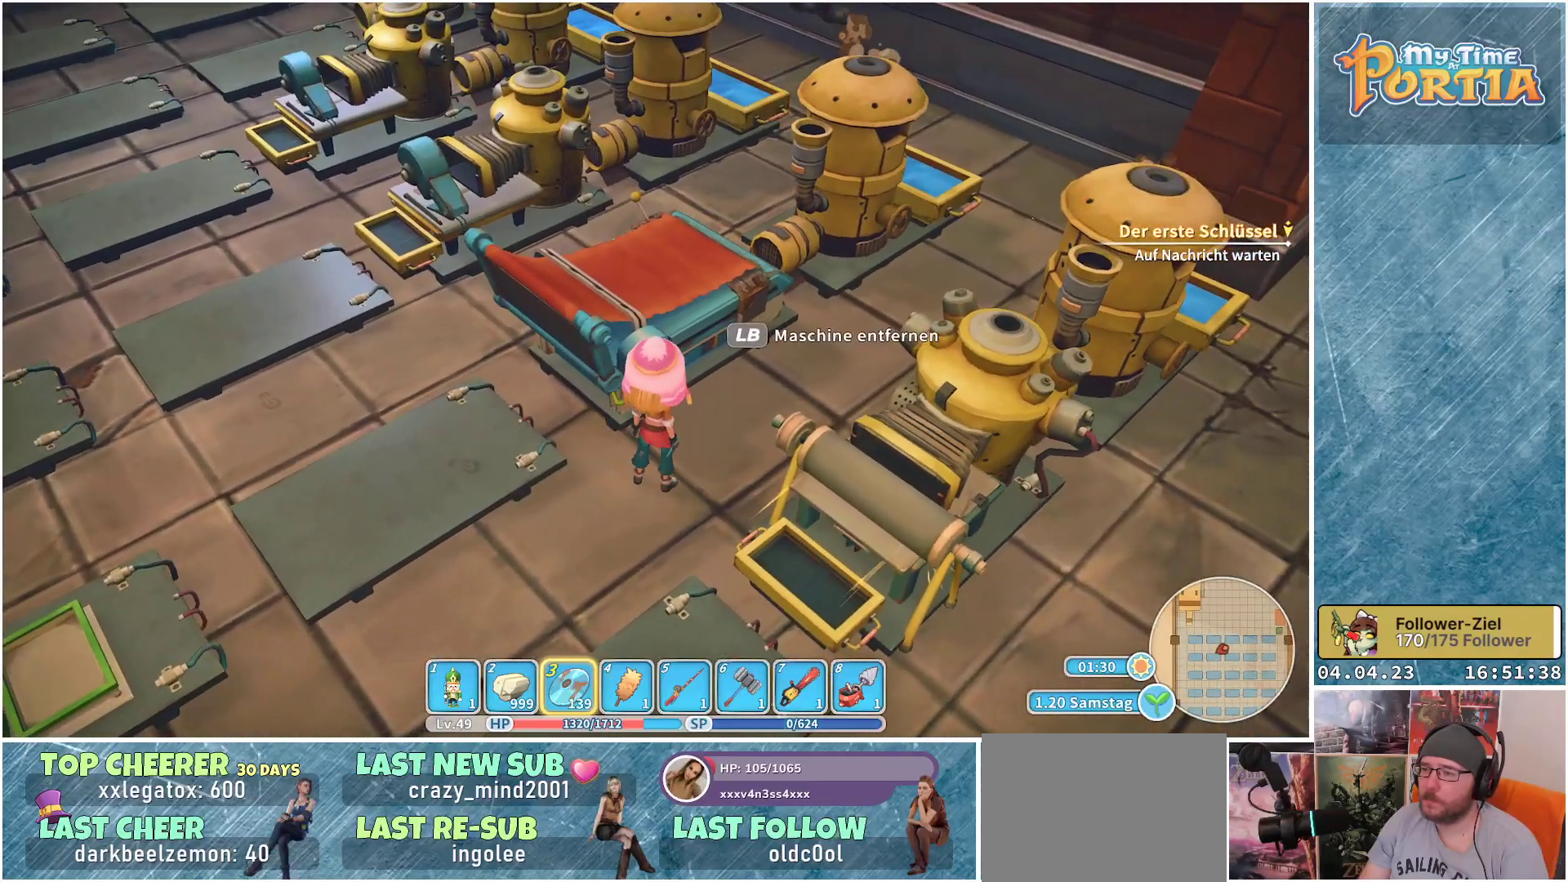
{"buttons": [], "left_stick": "center", "right_stick": "center", "events": []}
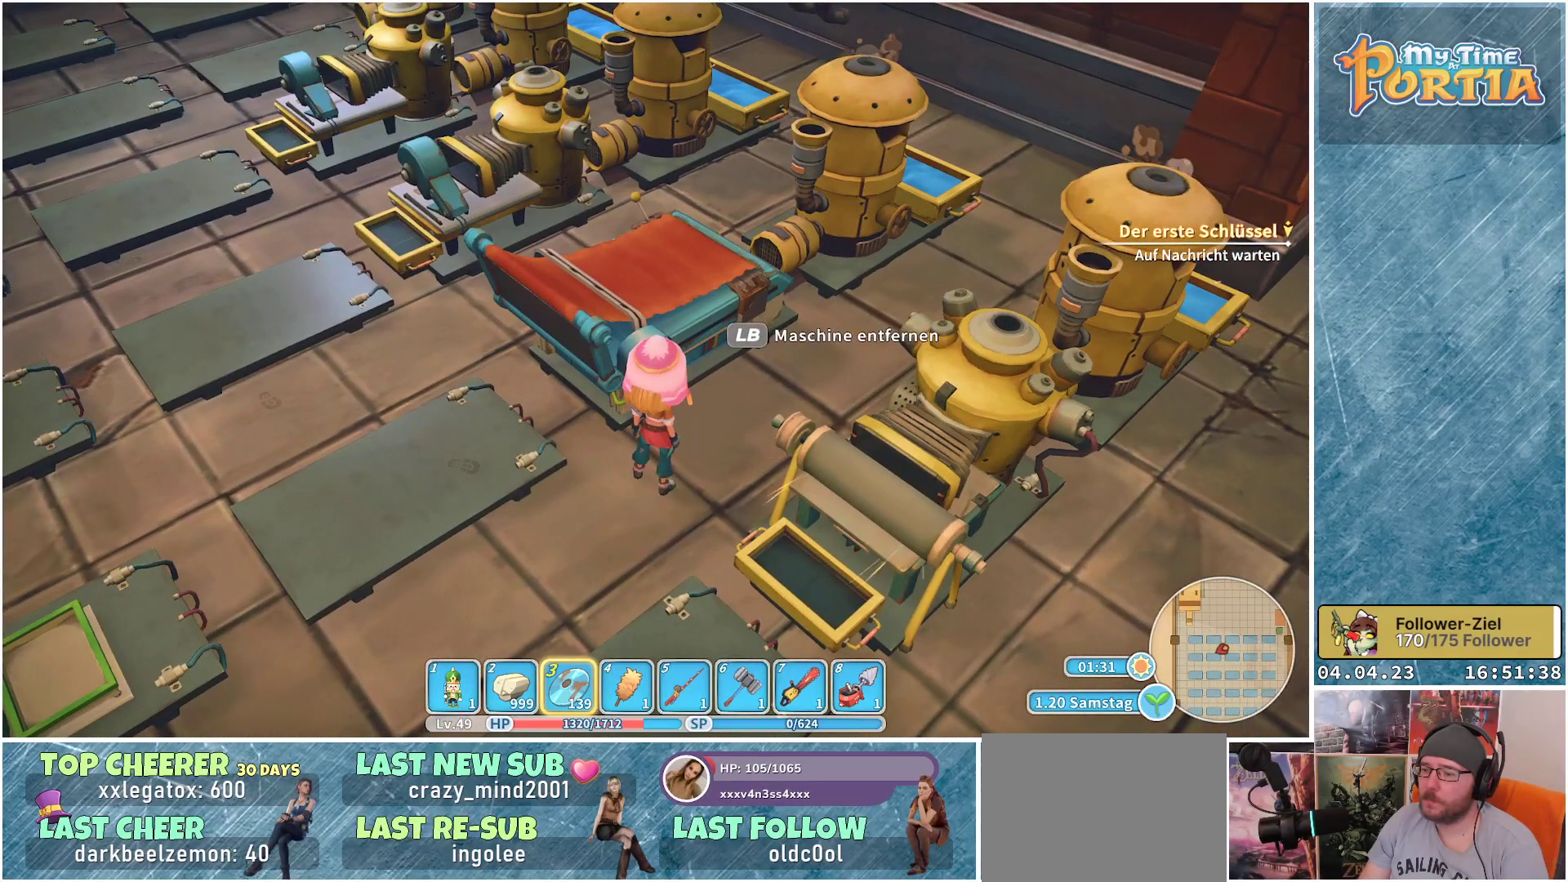
{"buttons": [], "left_stick": "center", "right_stick": "center", "events": []}
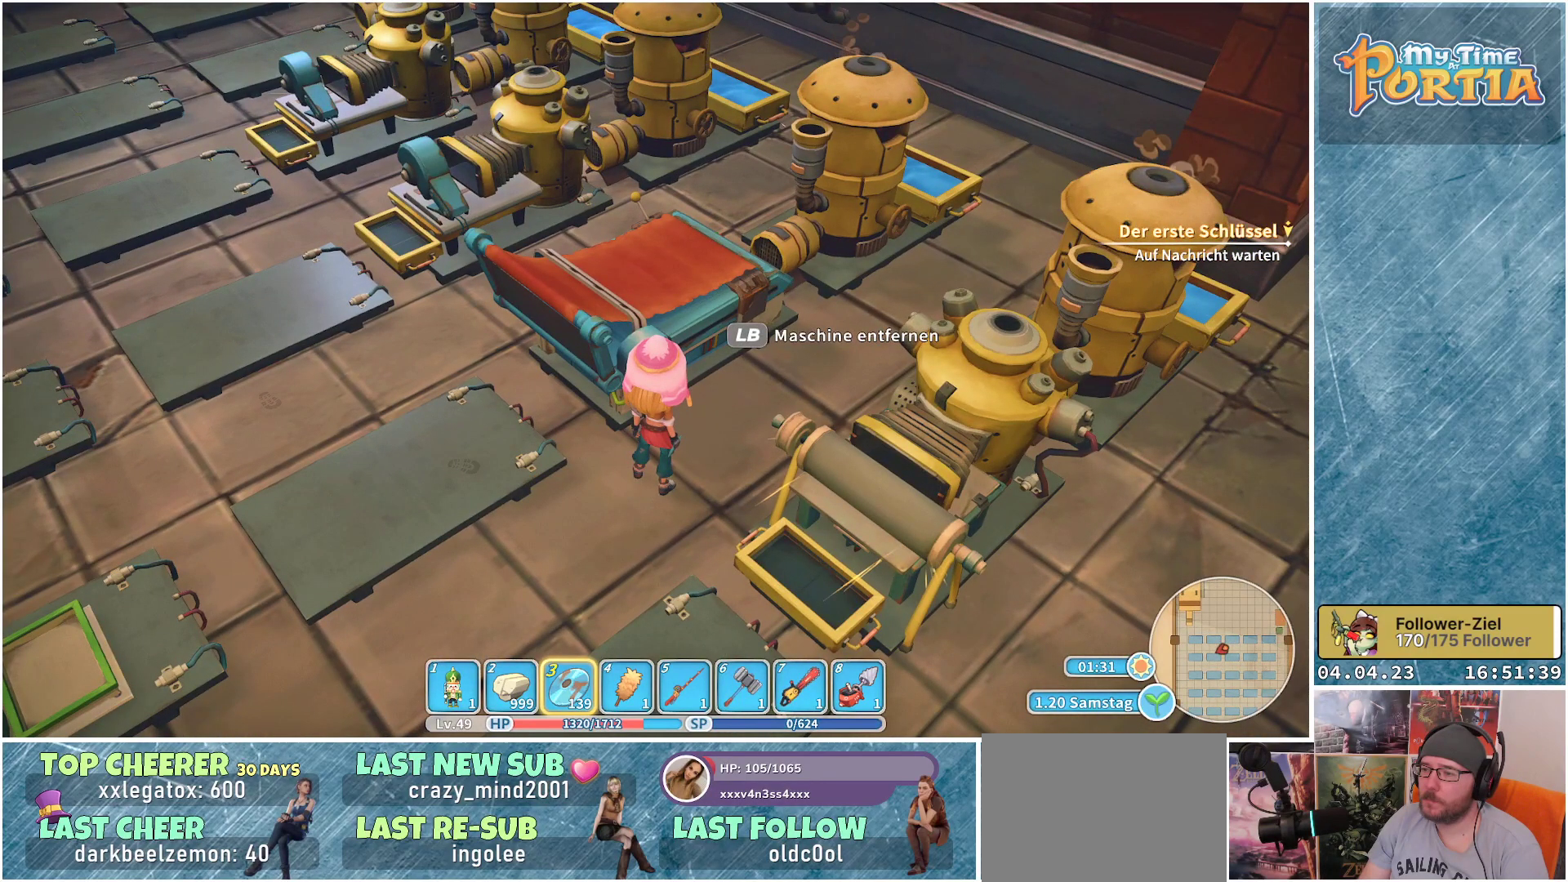
{"buttons": [], "left_stick": "center", "right_stick": "center", "events": []}
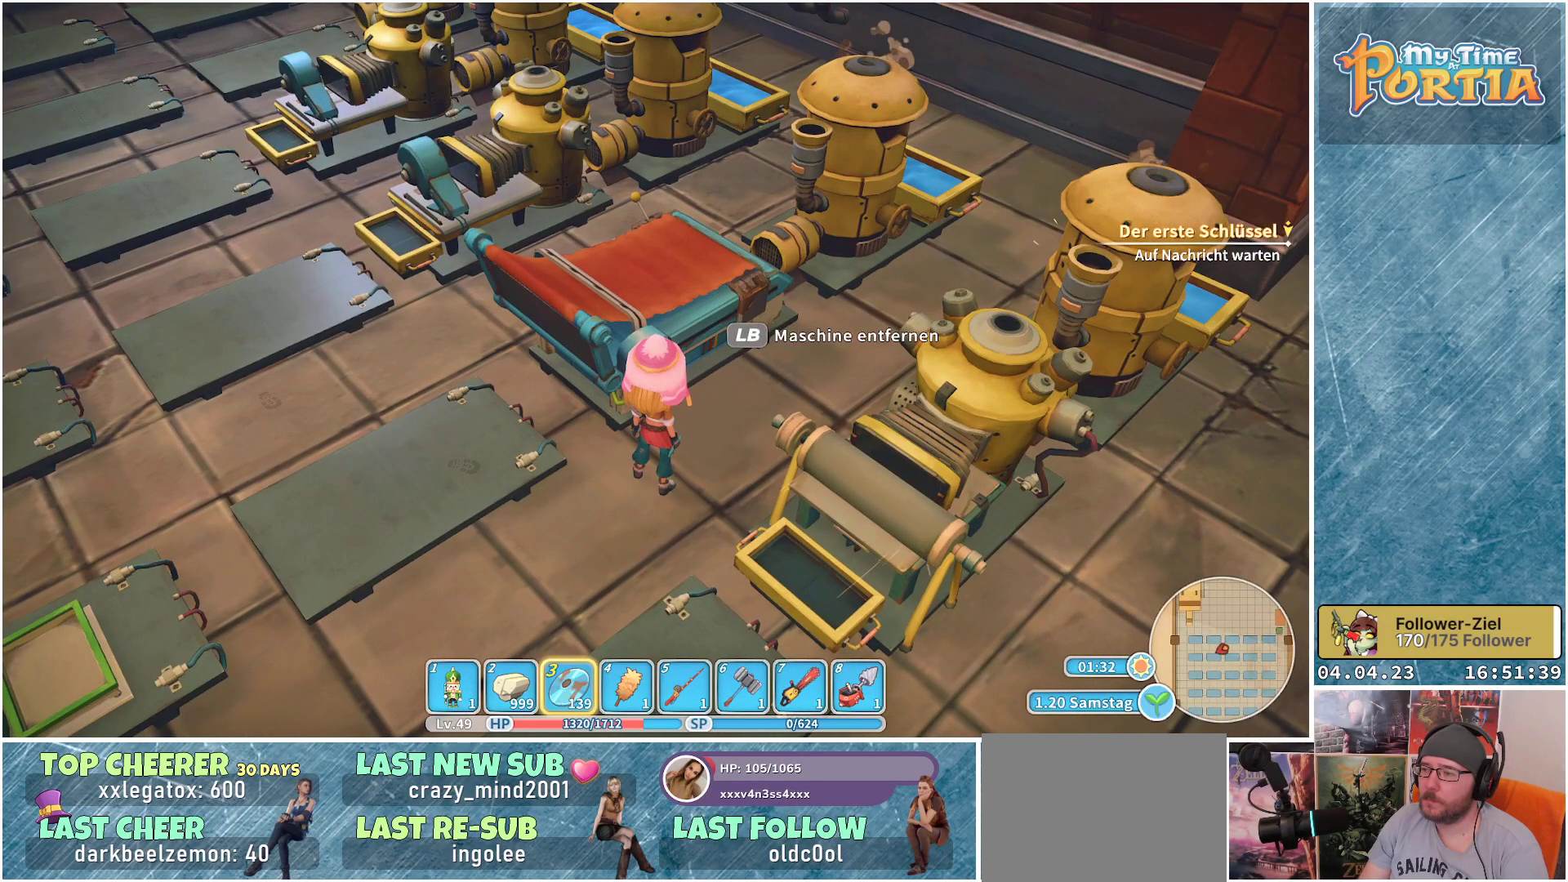
{"buttons": [], "left_stick": "center", "right_stick": "center", "events": []}
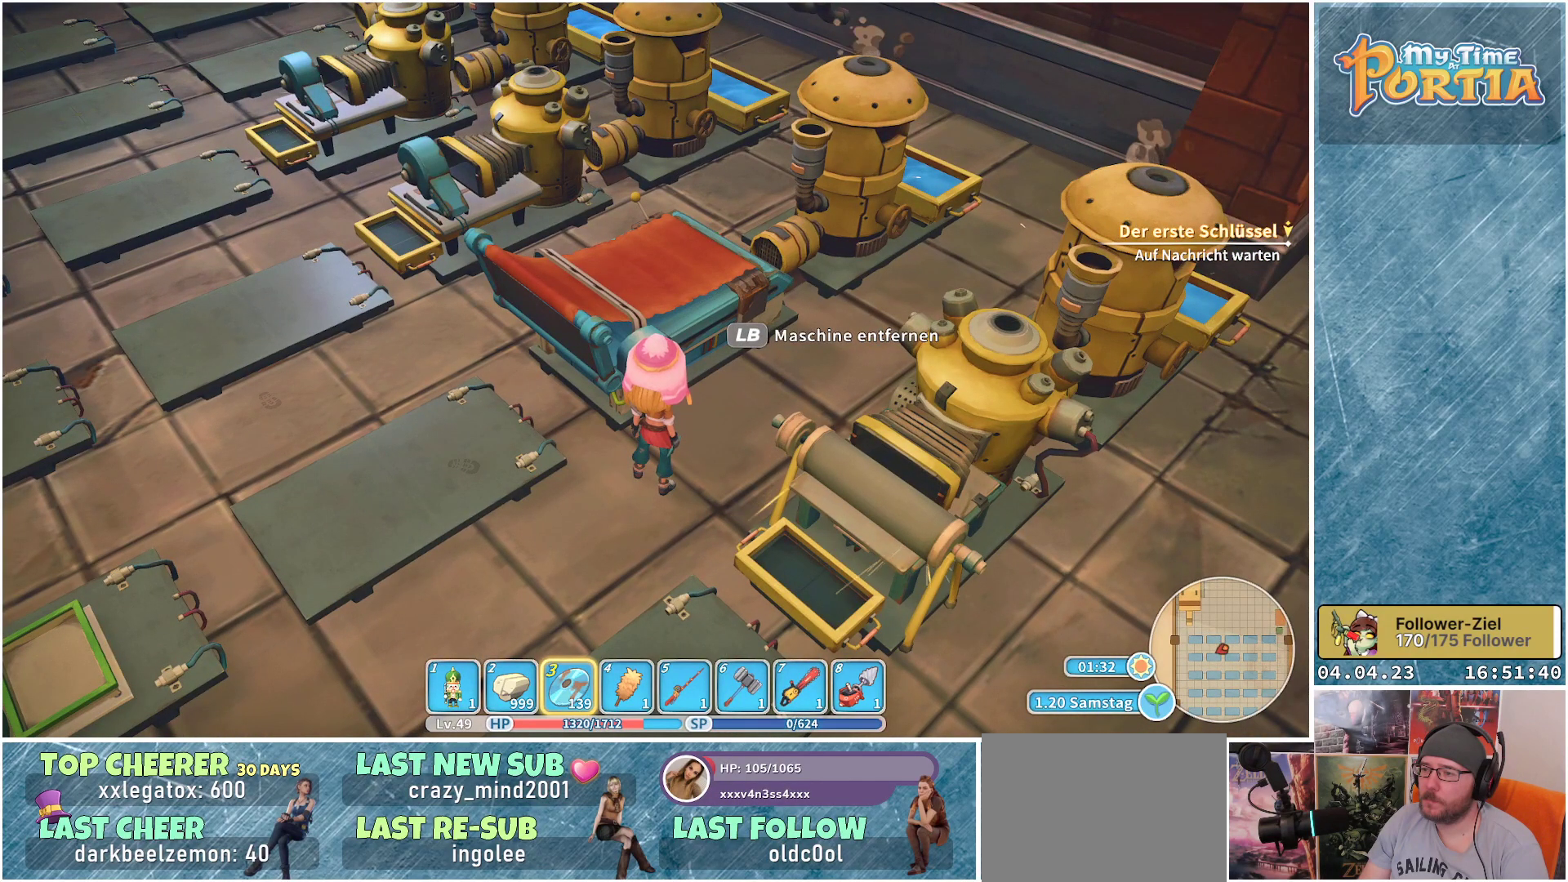
{"buttons": [], "left_stick": "center", "right_stick": "center", "events": []}
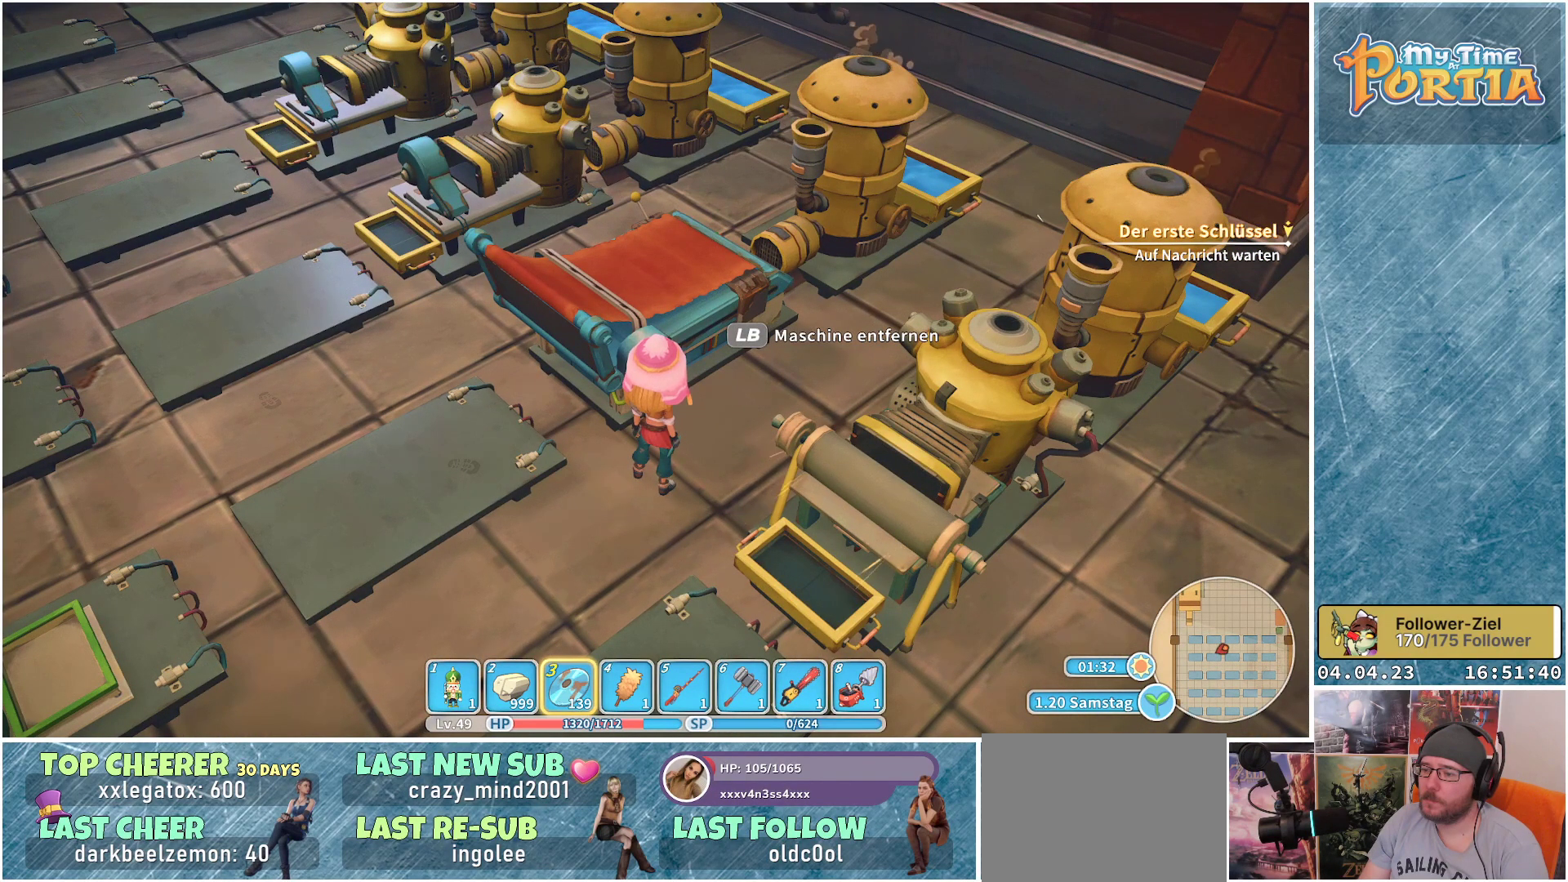
{"buttons": ["Y"], "left_stick": "center", "right_stick": "center", "events": [[467, "Y", "down"]]}
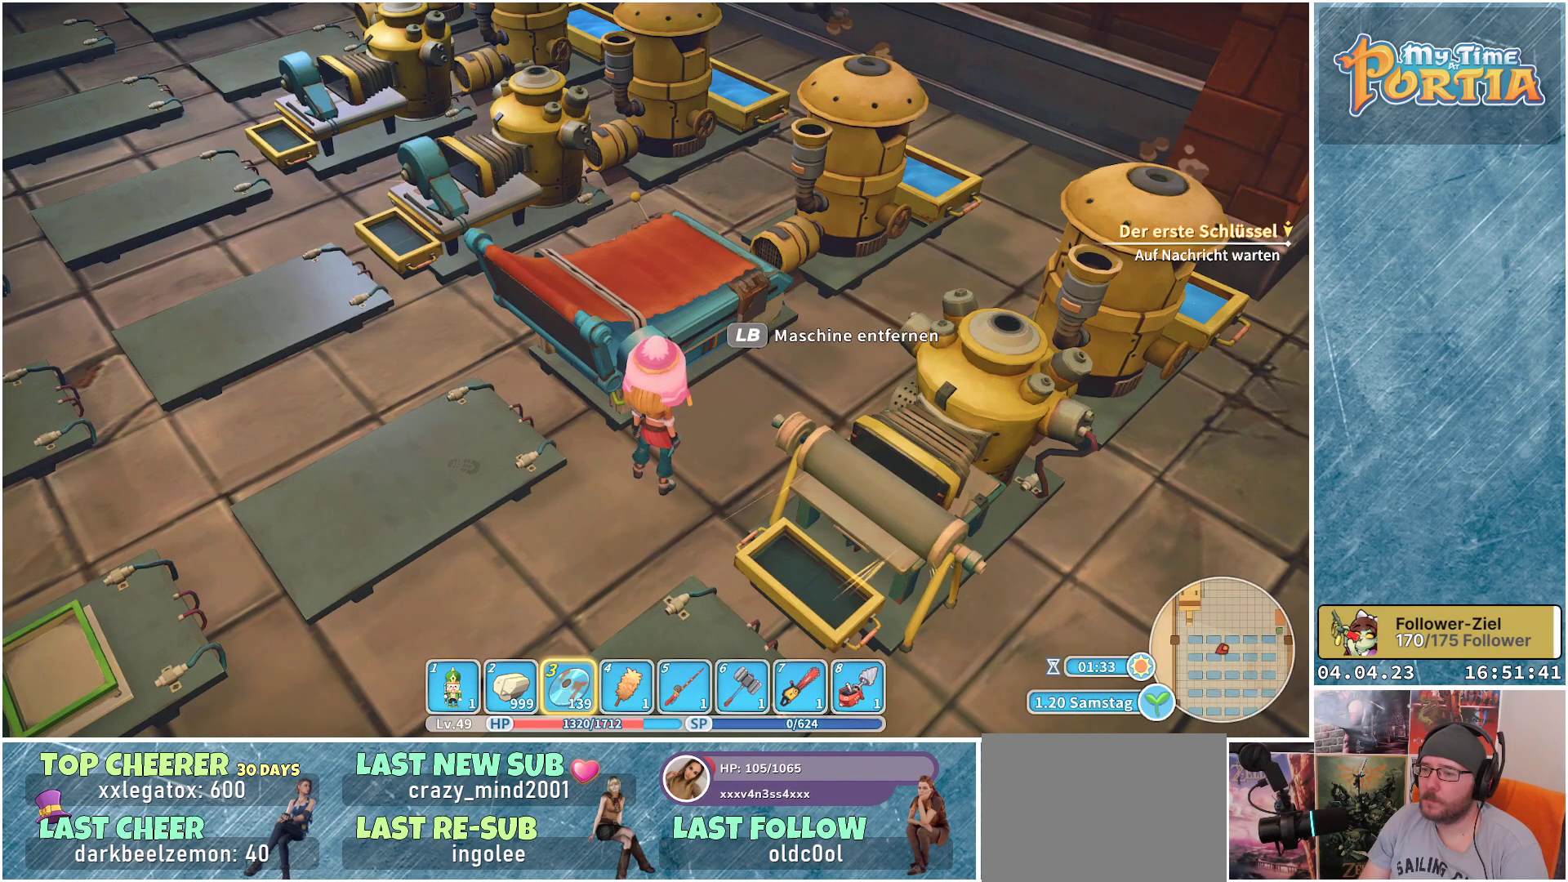
{"buttons": [], "left_stick": "center", "right_stick": "center", "events": [[83, "Y", "up"]]}
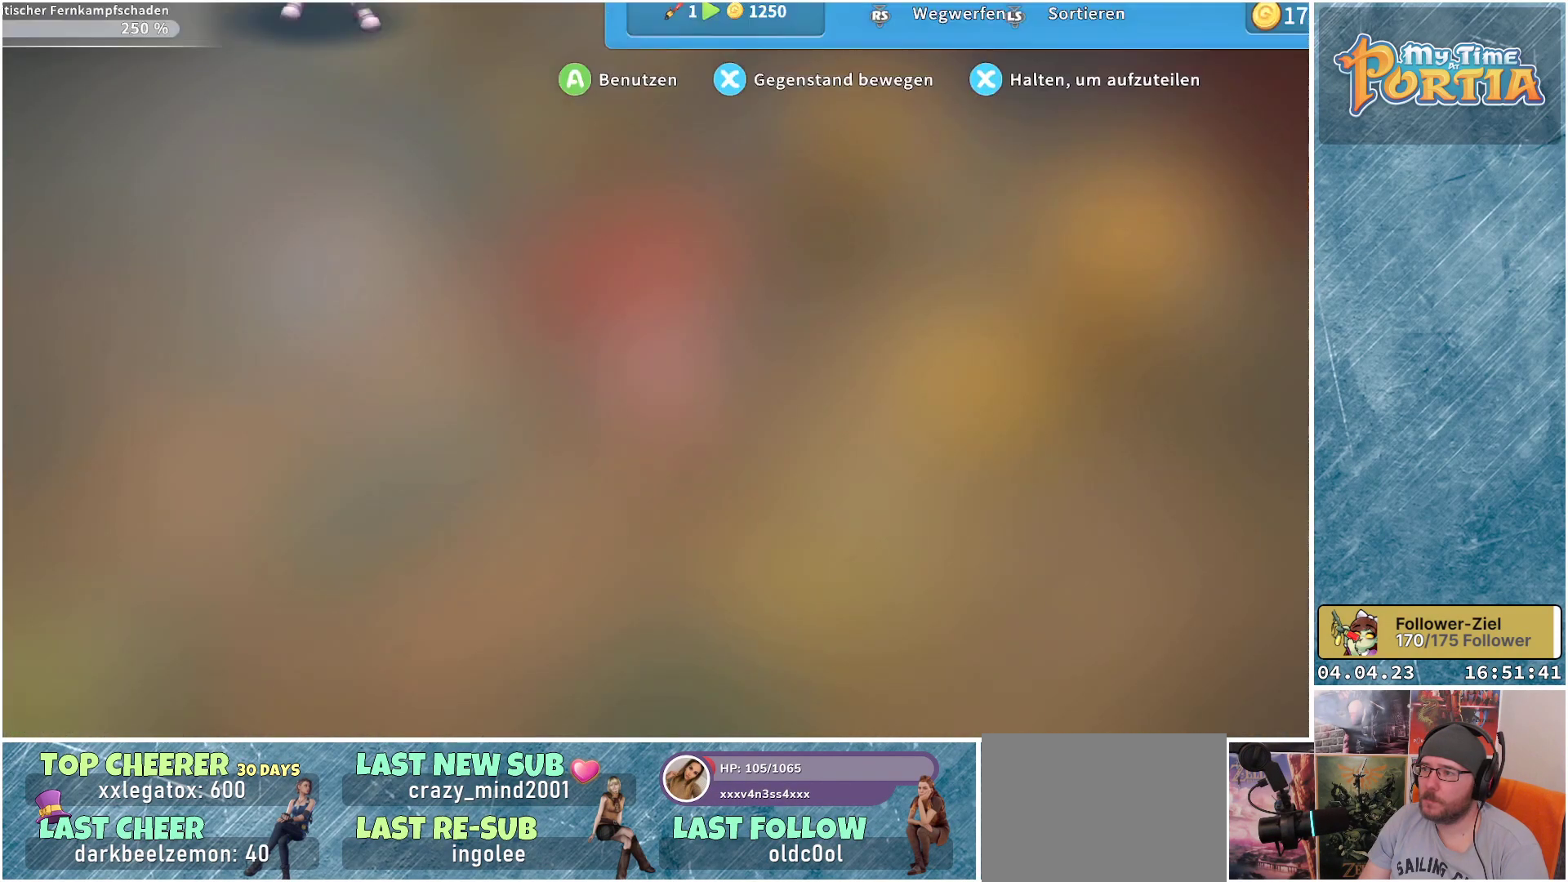
{"buttons": [], "left_stick": "center", "right_stick": "center", "events": []}
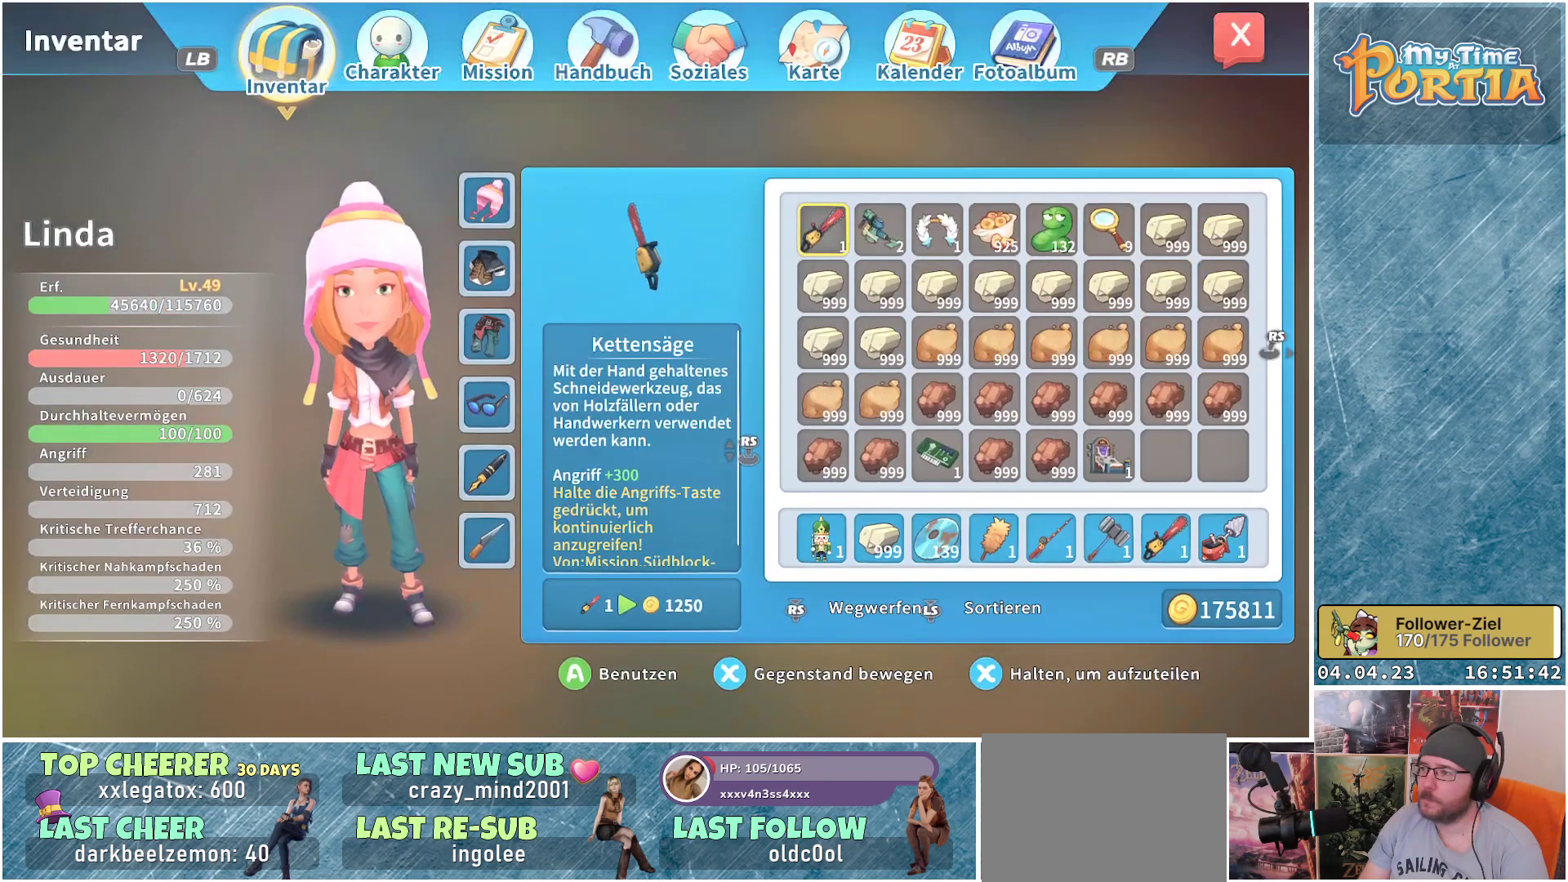
{"buttons": ["DPAD_DOWN"], "left_stick": "center", "right_stick": "center", "events": [[450, "DPAD_DOWN", "down"]]}
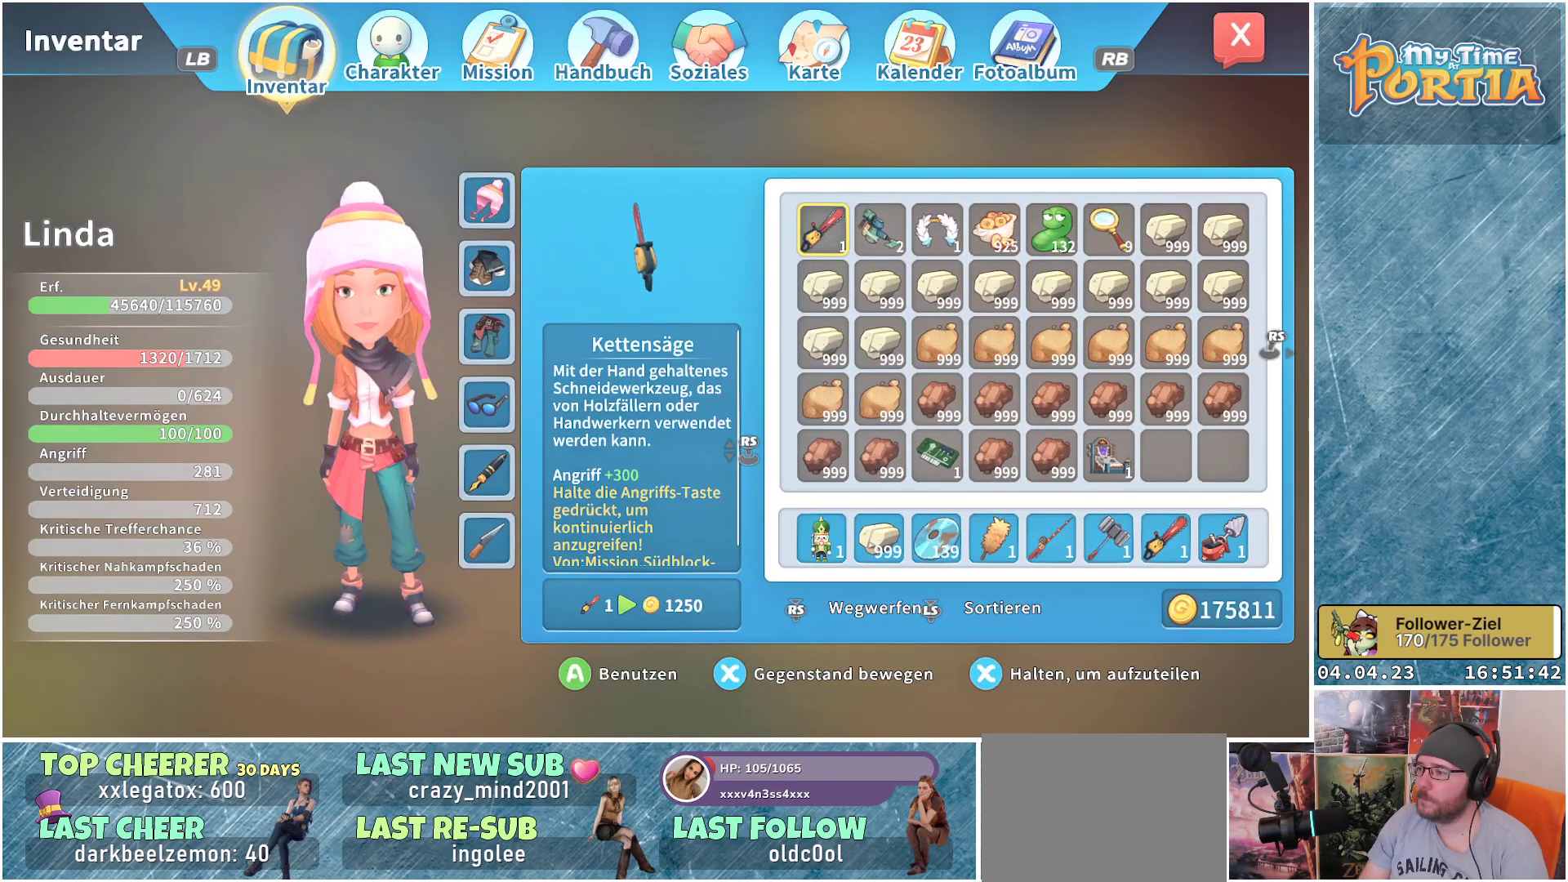
{"buttons": [], "left_stick": "center", "right_stick": "center", "events": [[67, "DPAD_DOWN", "up"], [133, "DPAD_DOWN", "down"], [250, "DPAD_DOWN", "up"], [333, "DPAD_DOWN", "down"], [450, "DPAD_DOWN", "up"]]}
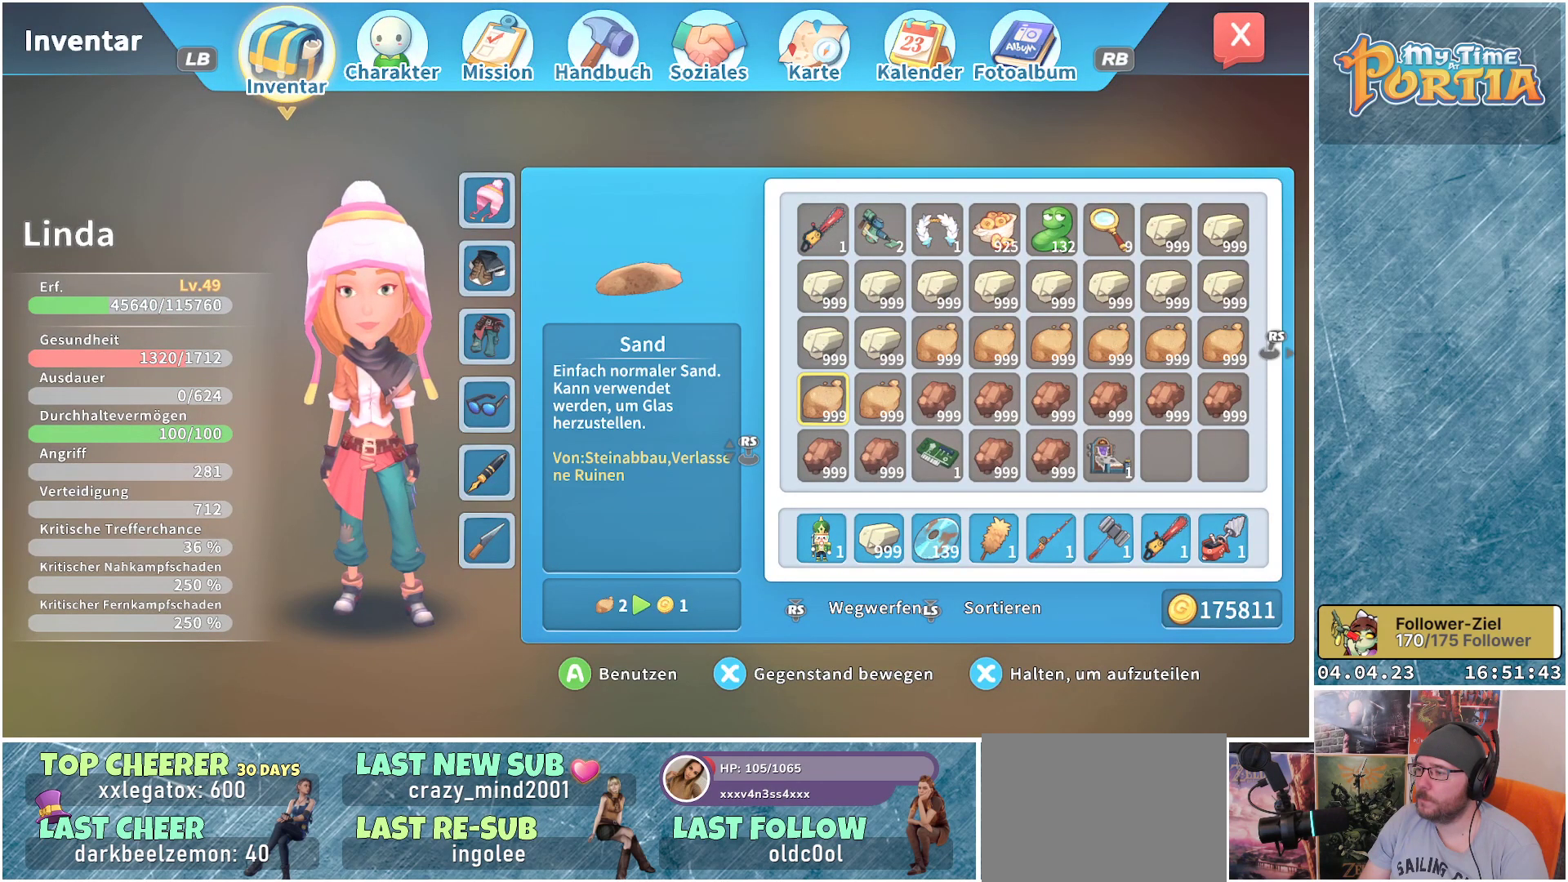
{"buttons": ["DPAD_RIGHT"], "left_stick": "center", "right_stick": "center", "events": [[17, "DPAD_DOWN", "down"], [117, "DPAD_DOWN", "up"], [317, "DPAD_RIGHT", "down"], [400, "DPAD_RIGHT", "up"], [500, "DPAD_RIGHT", "down"]]}
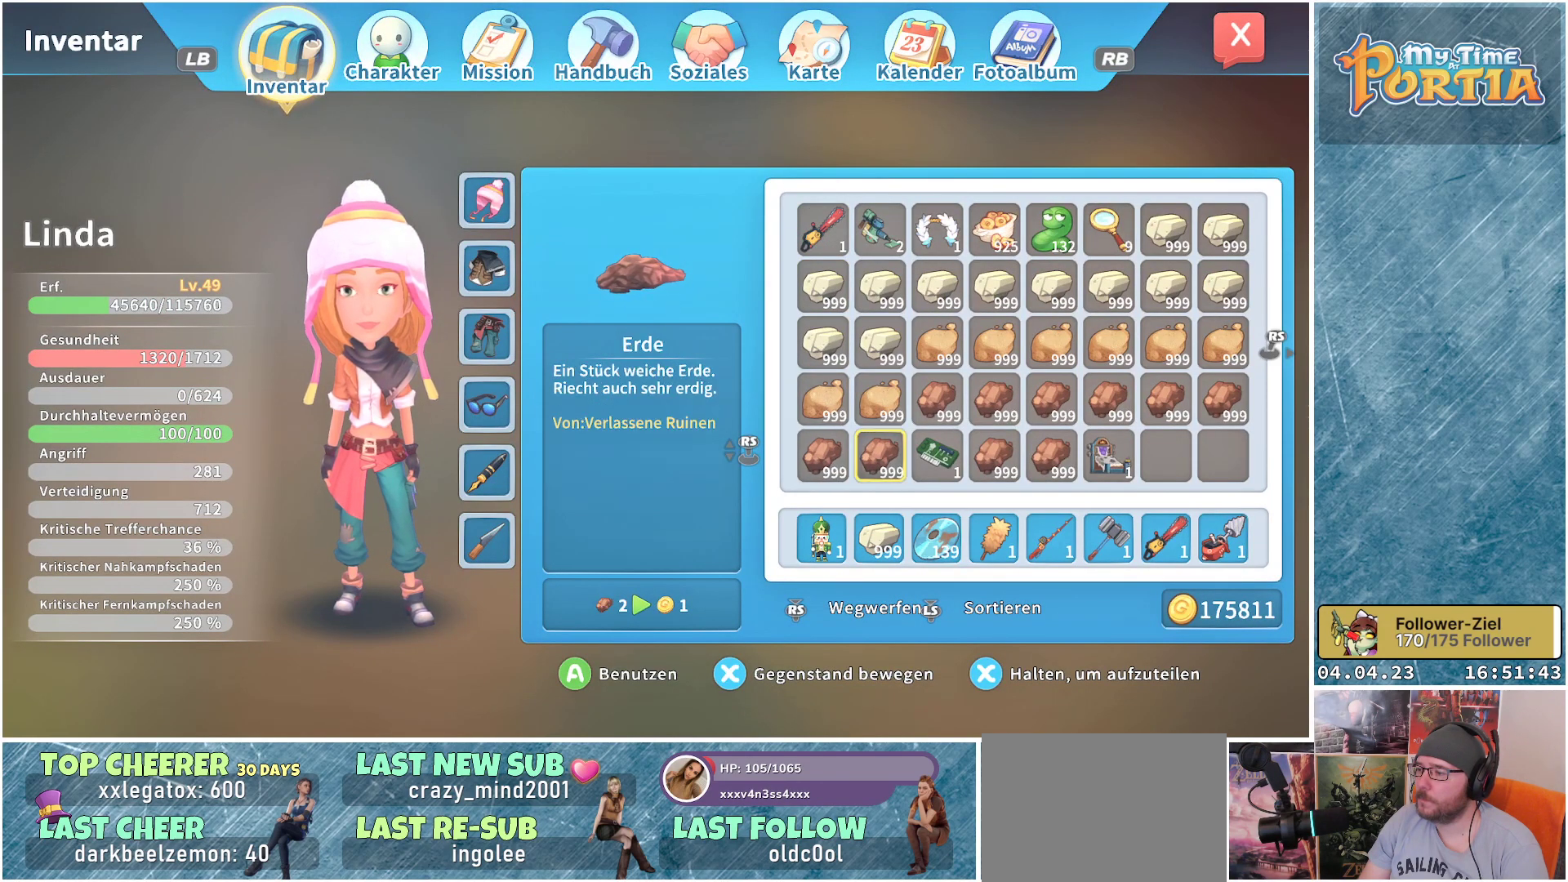
{"buttons": ["DPAD_LEFT"], "left_stick": "center", "right_stick": "center", "events": [[83, "DPAD_RIGHT", "up"], [250, "DPAD_DOWN", "down"], [350, "DPAD_DOWN", "up"], [450, "DPAD_LEFT", "down"]]}